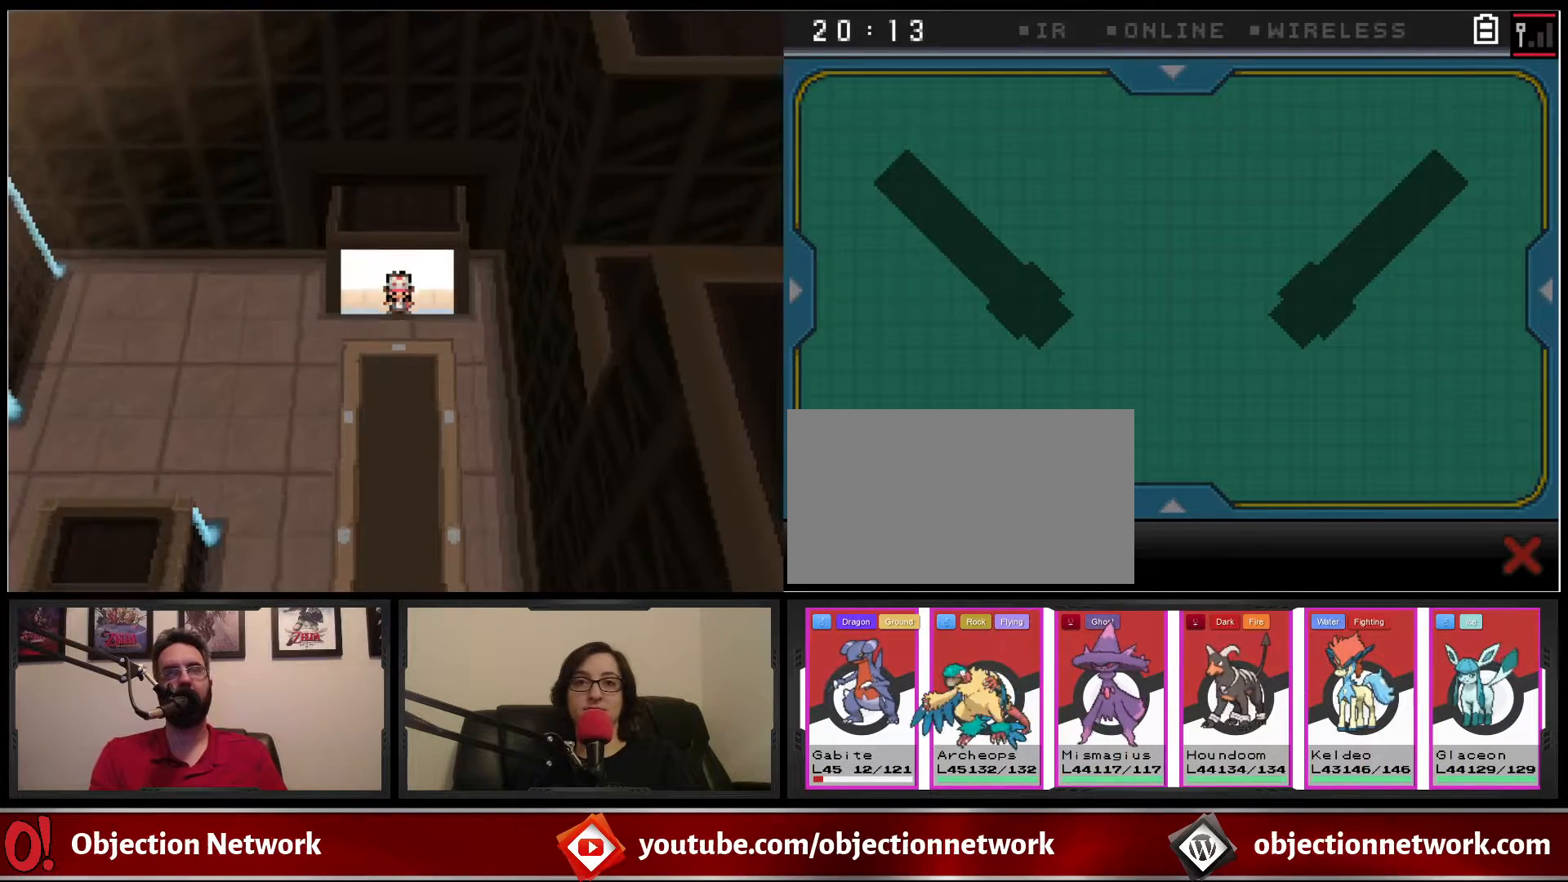
Gameplay with a controller (Nintendo layout); each line is a JSON object with the inputs held at the frame after it. "events" lists button and stick changes between this image and that frame as [ms after this image, input, new state], when the widget could be followed in between. Not read: DPAD_LEFT L1 L3 R1 R3.
{"buttons": ["B", "DPAD_DOWN"], "events": [[133, "DPAD_DOWN", "down"], [267, "B", "down"]]}
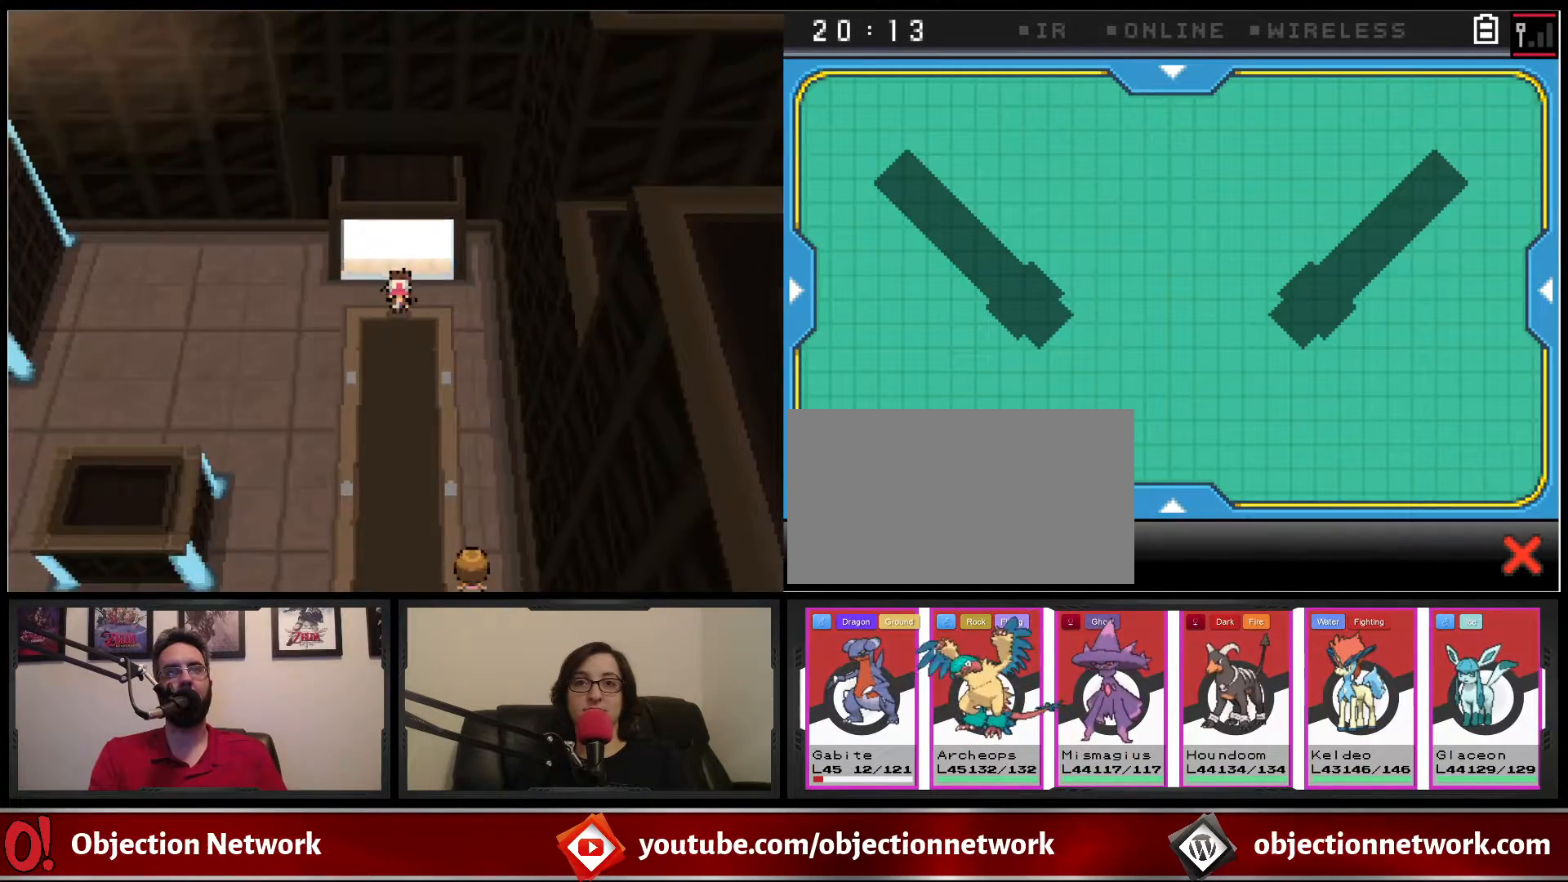
{"buttons": ["B"], "events": [[183, "DPAD_DOWN", "up"]]}
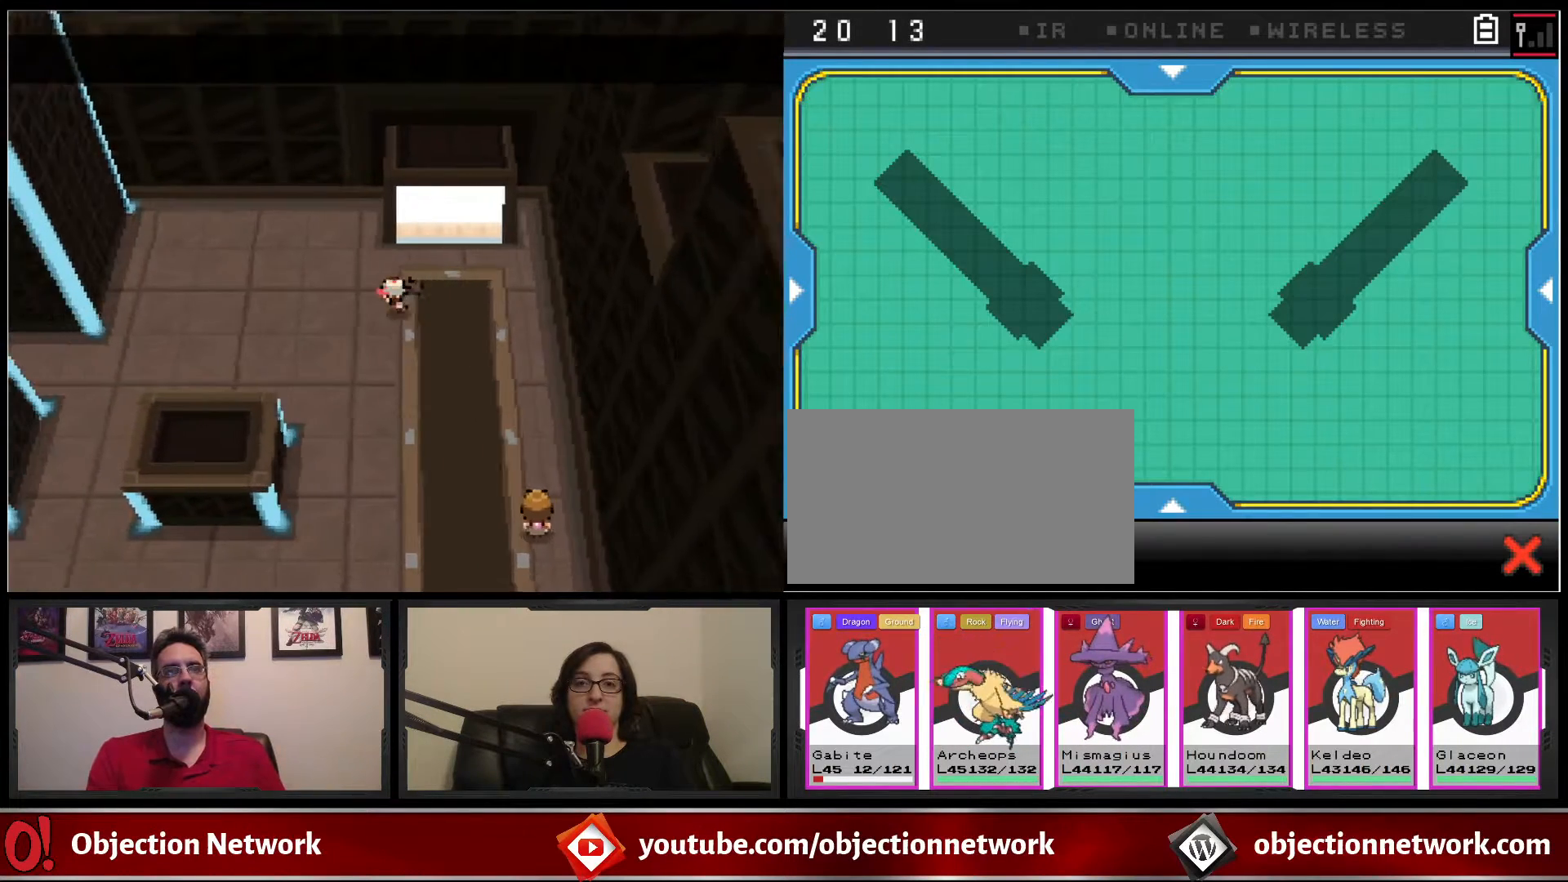
{"buttons": ["B"], "events": []}
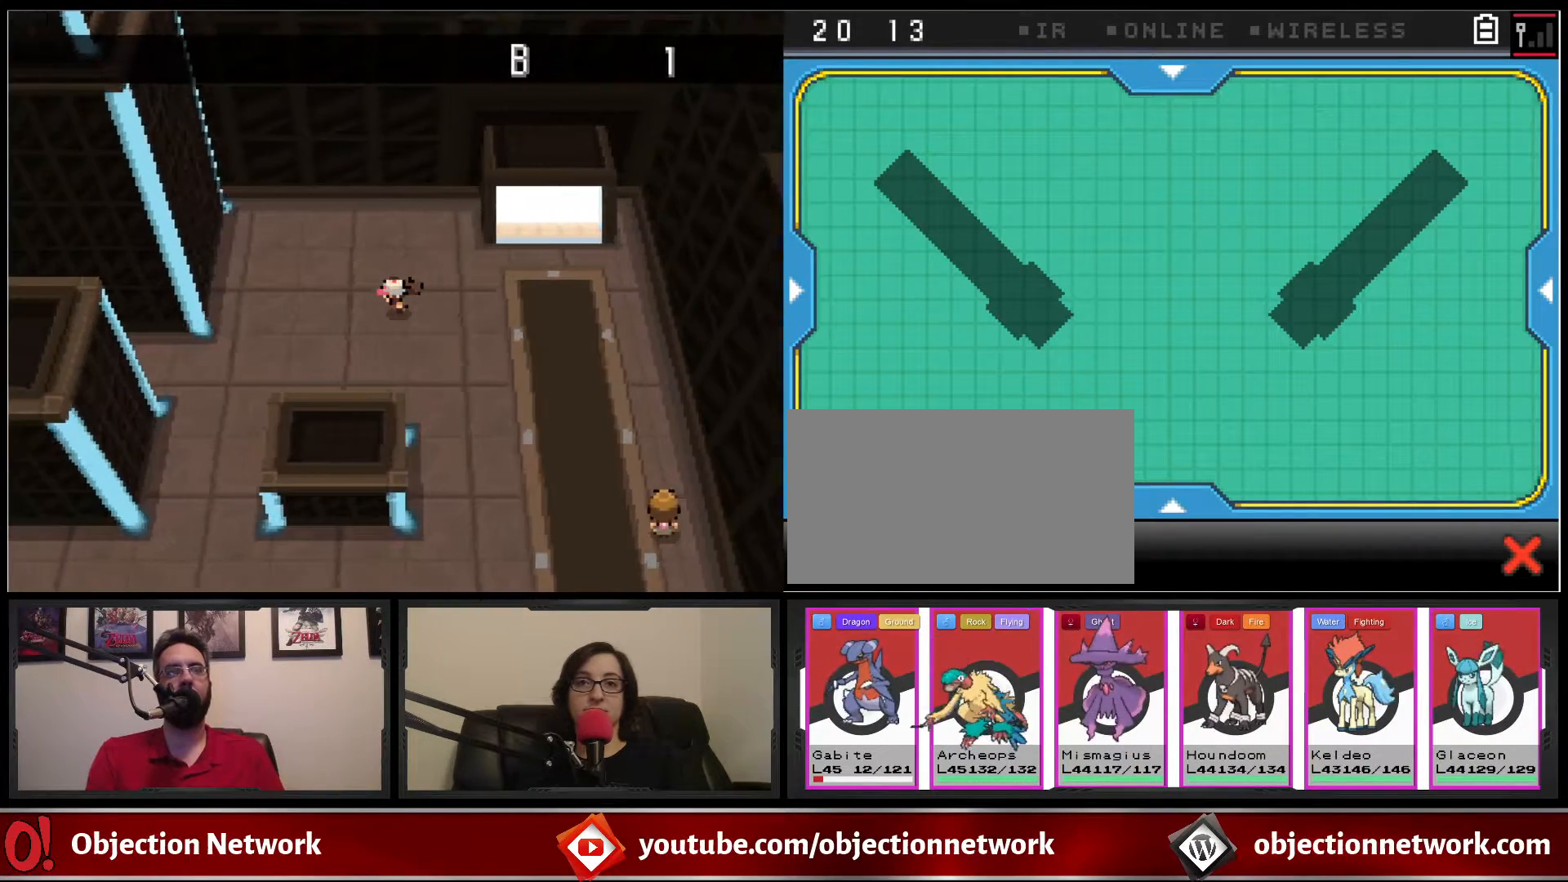
{"buttons": ["B", "DPAD_DOWN"], "events": [[383, "DPAD_DOWN", "down"]]}
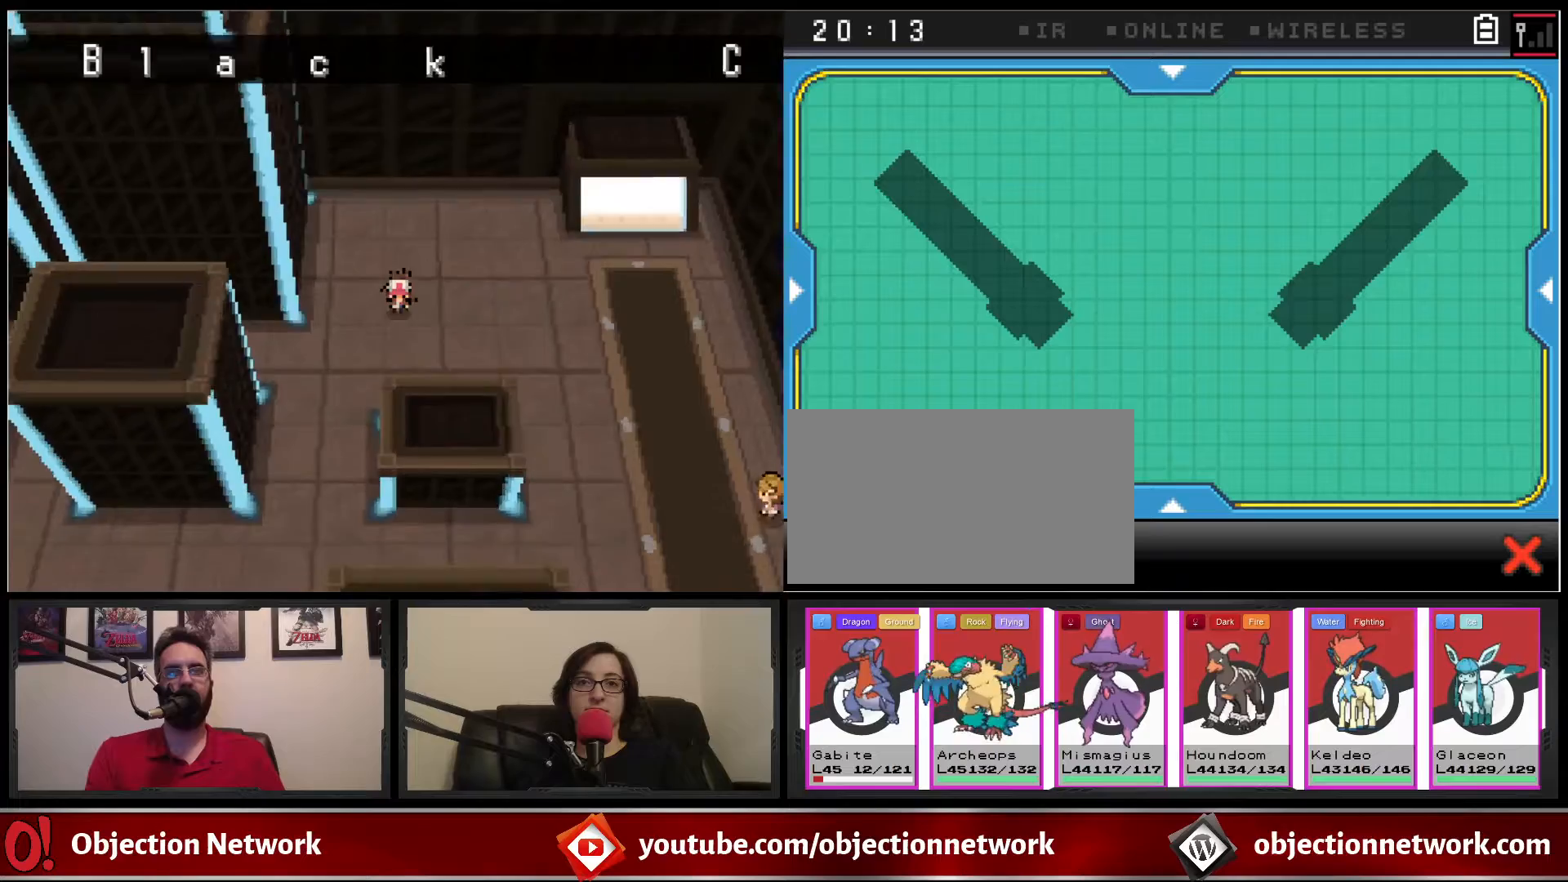
{"buttons": ["B"], "events": [[167, "DPAD_DOWN", "up"]]}
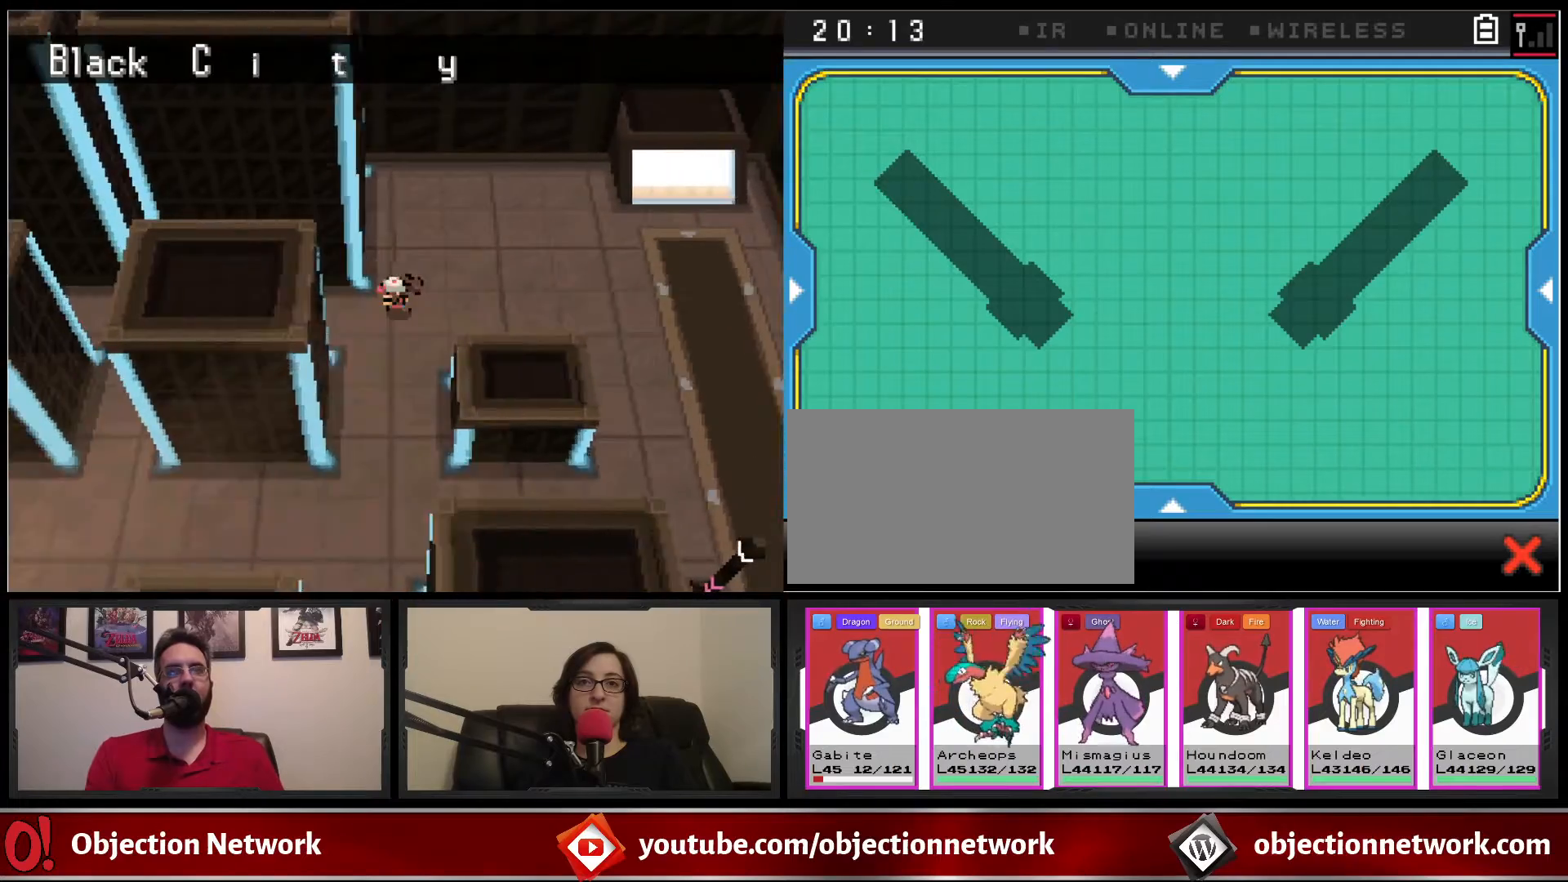
{"buttons": ["B"], "events": []}
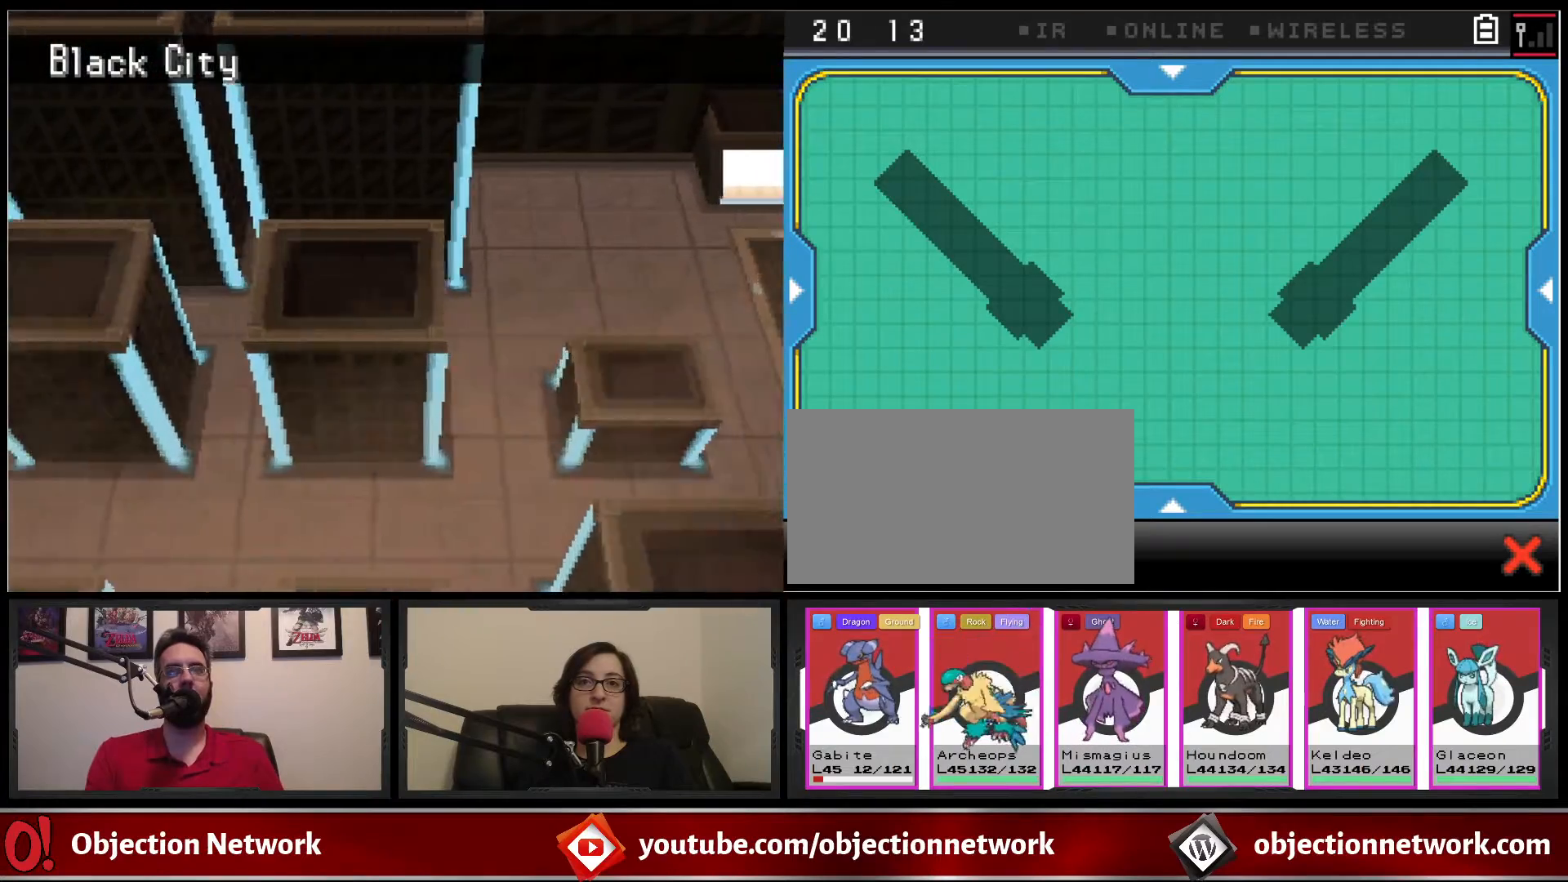
{"buttons": ["B"], "events": []}
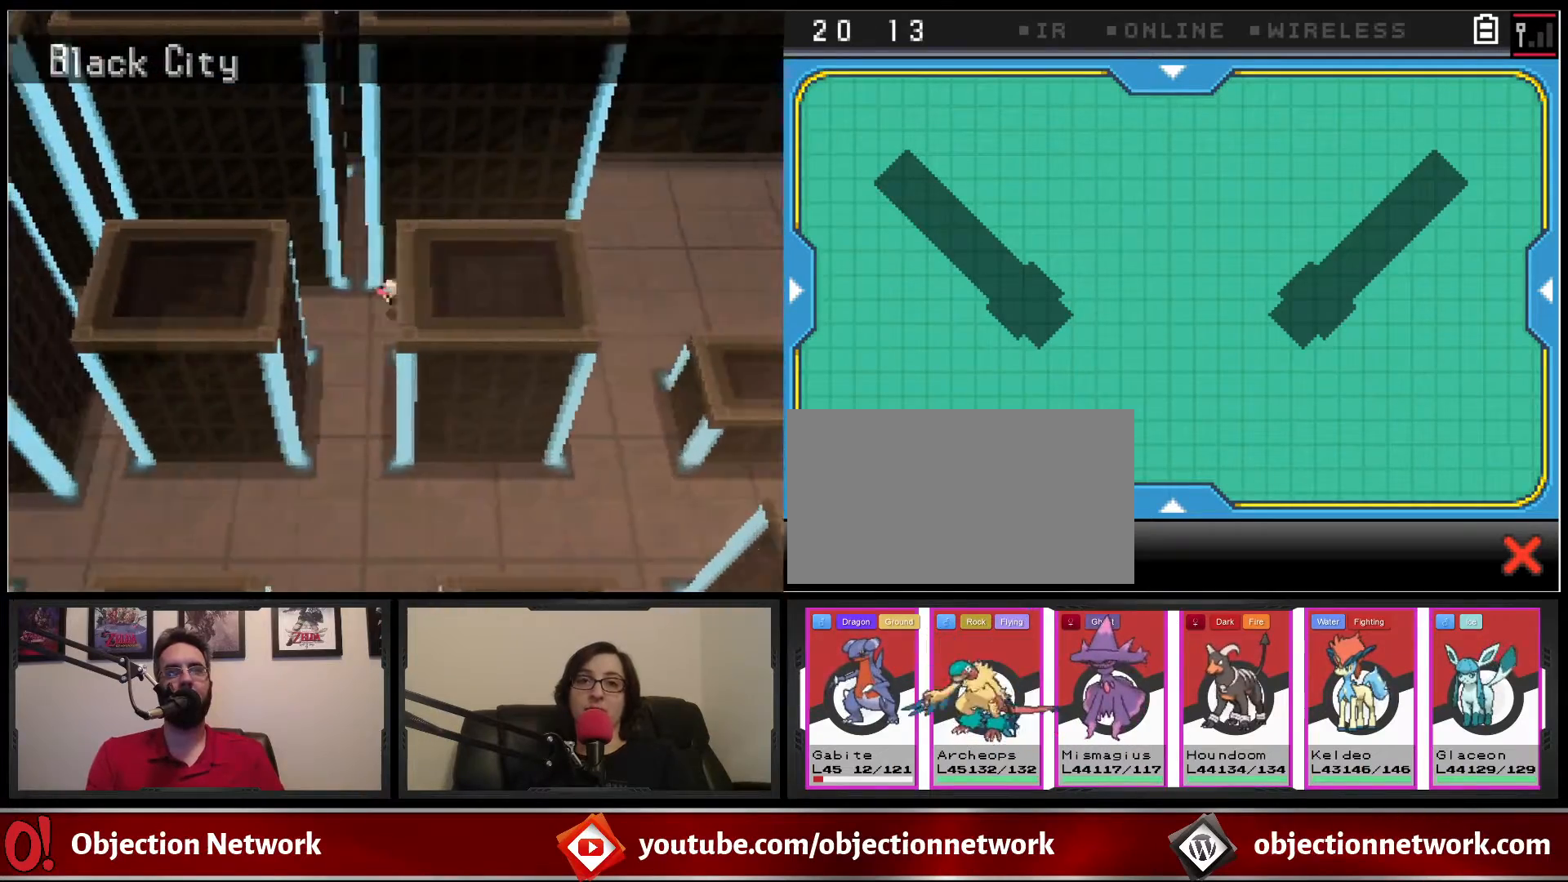
{"buttons": ["B"], "events": []}
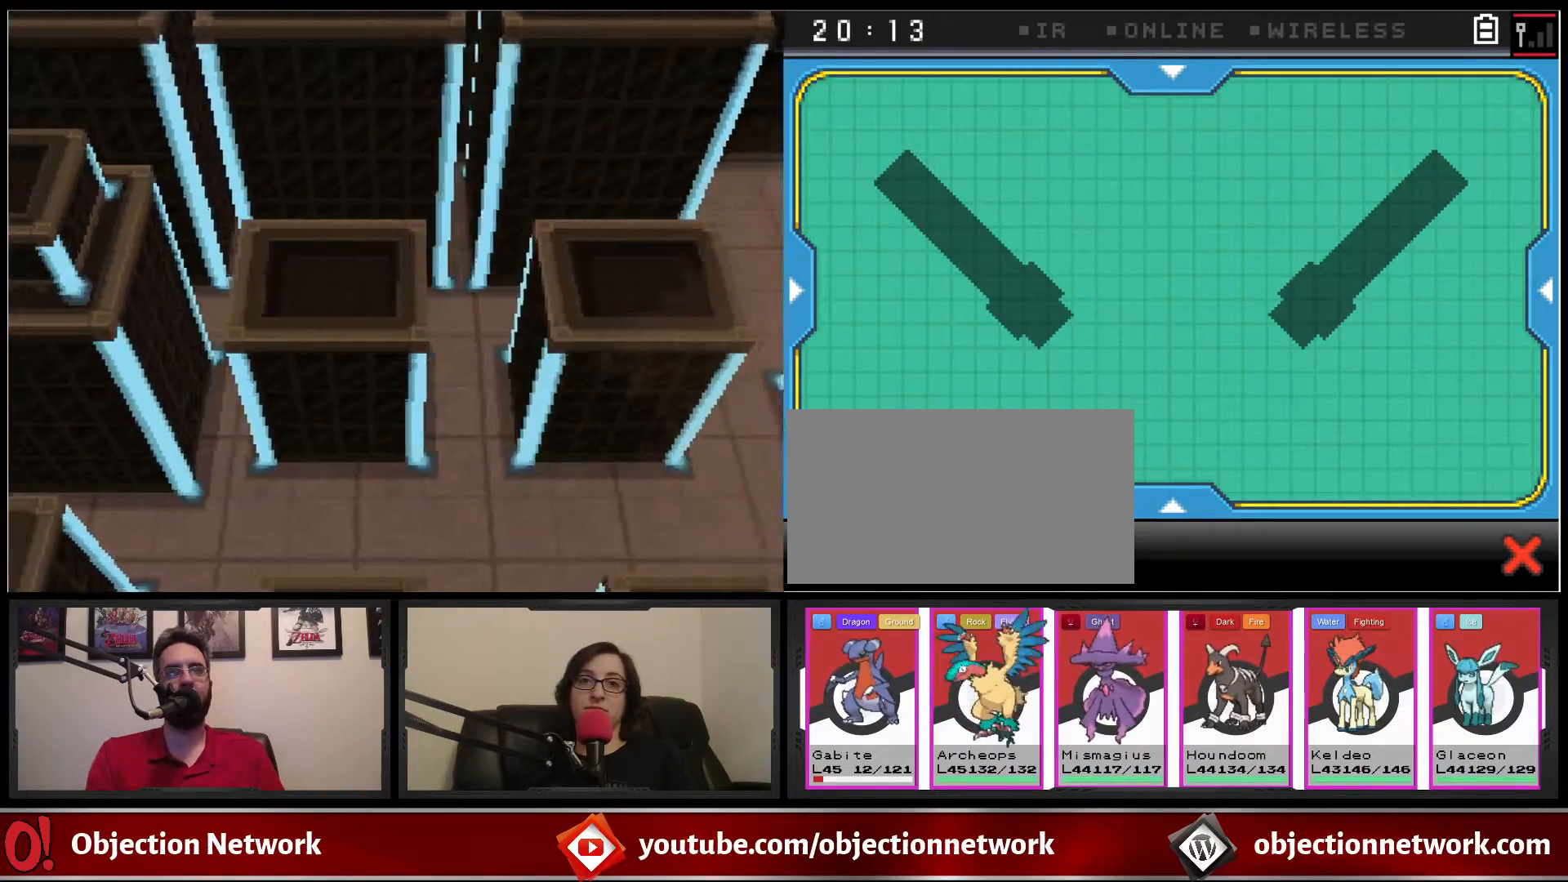
{"buttons": ["B"], "events": []}
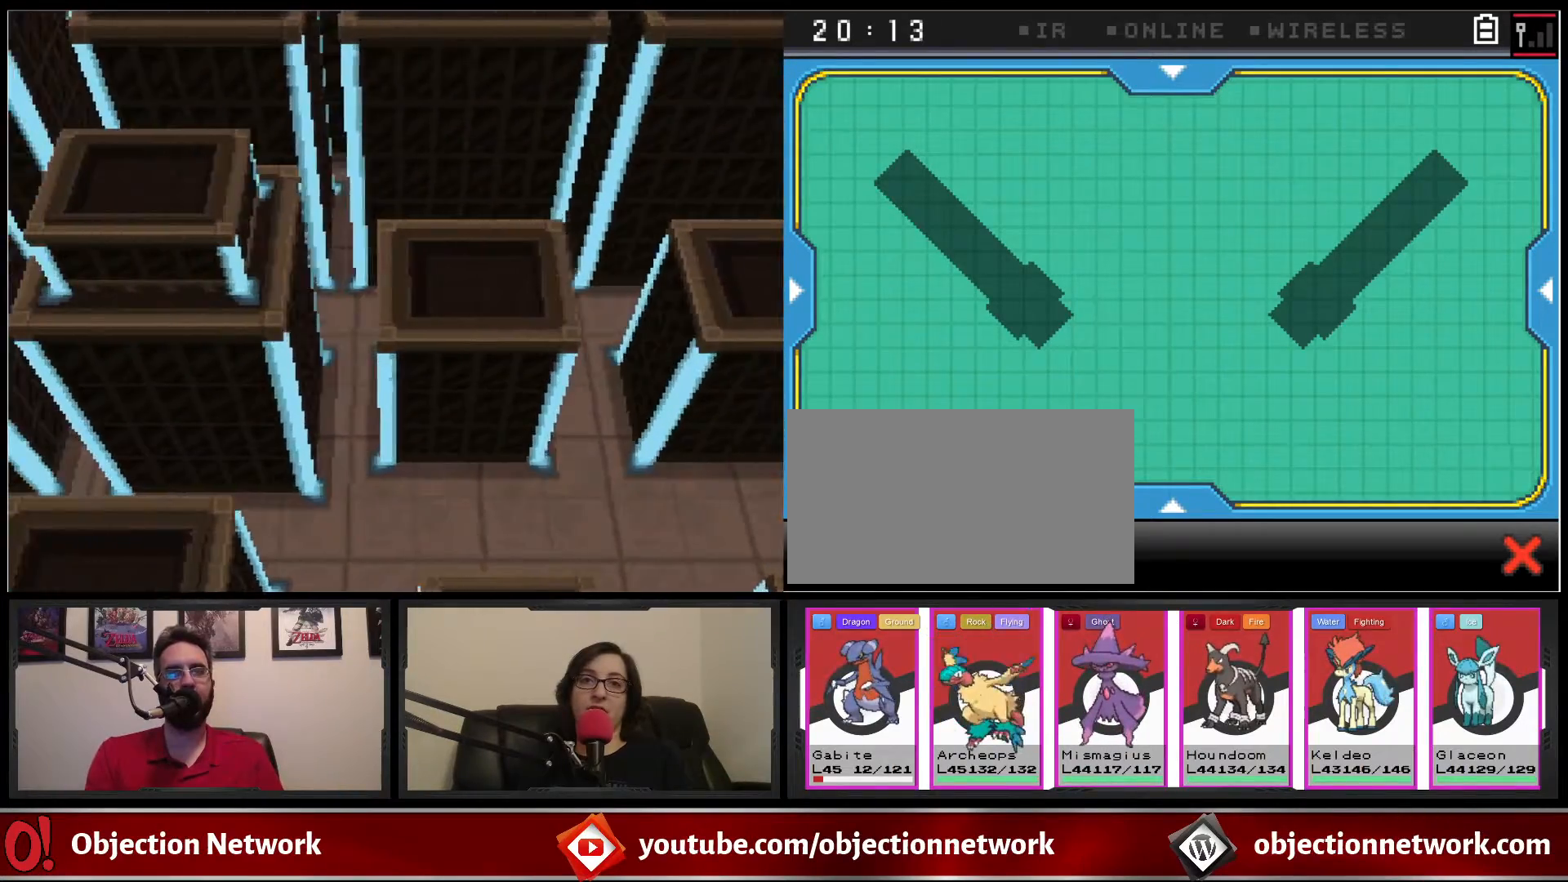
{"buttons": ["B"], "events": []}
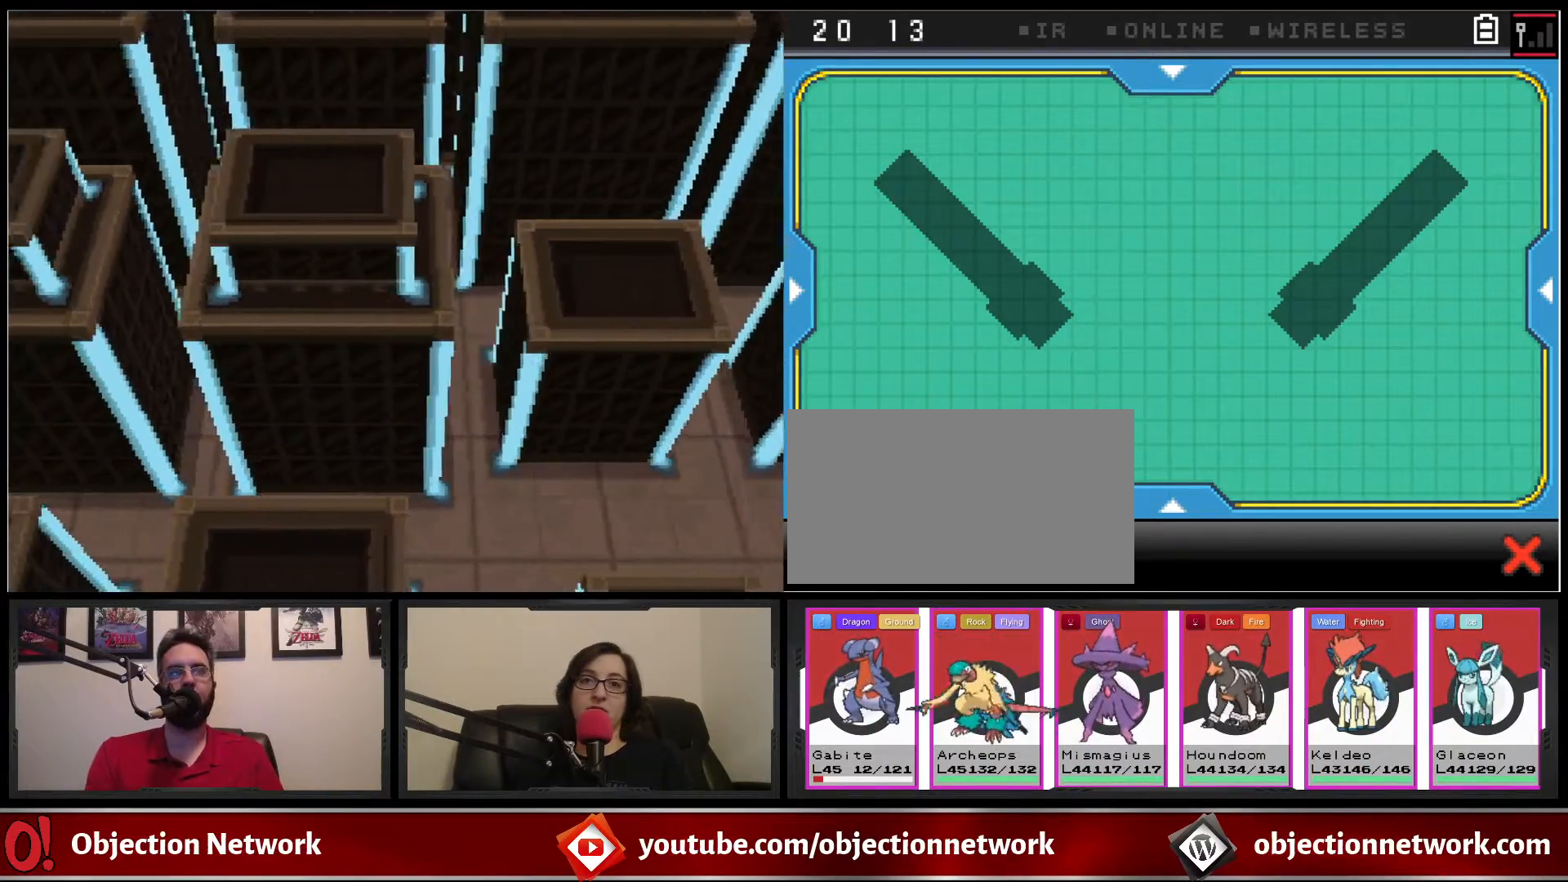
{"buttons": ["B"], "events": []}
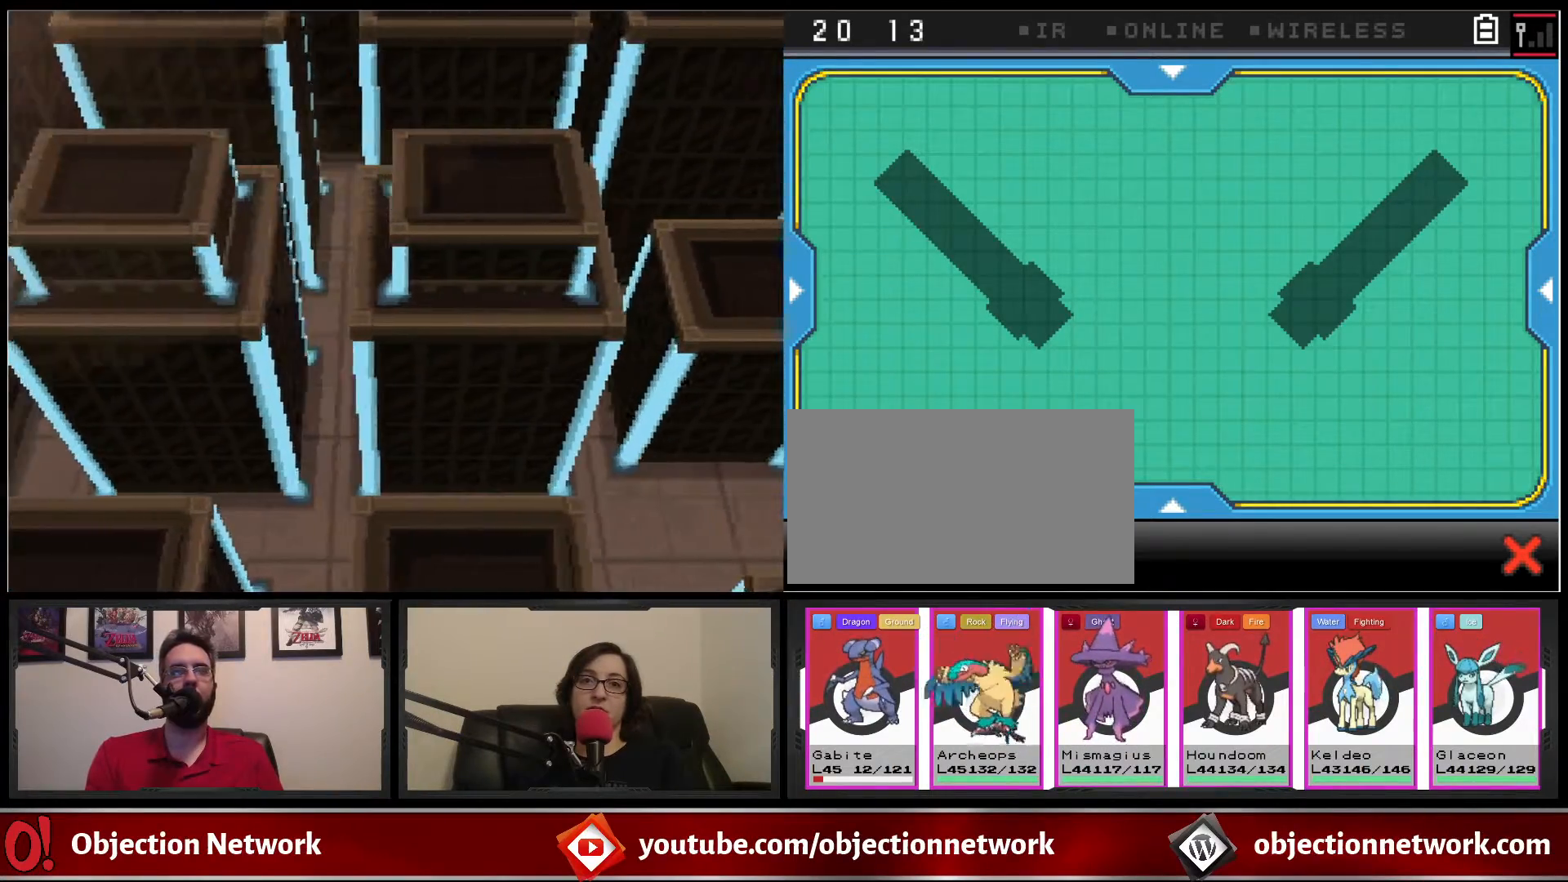
{"buttons": ["B", "DPAD_DOWN"], "events": [[283, "DPAD_DOWN", "down"]]}
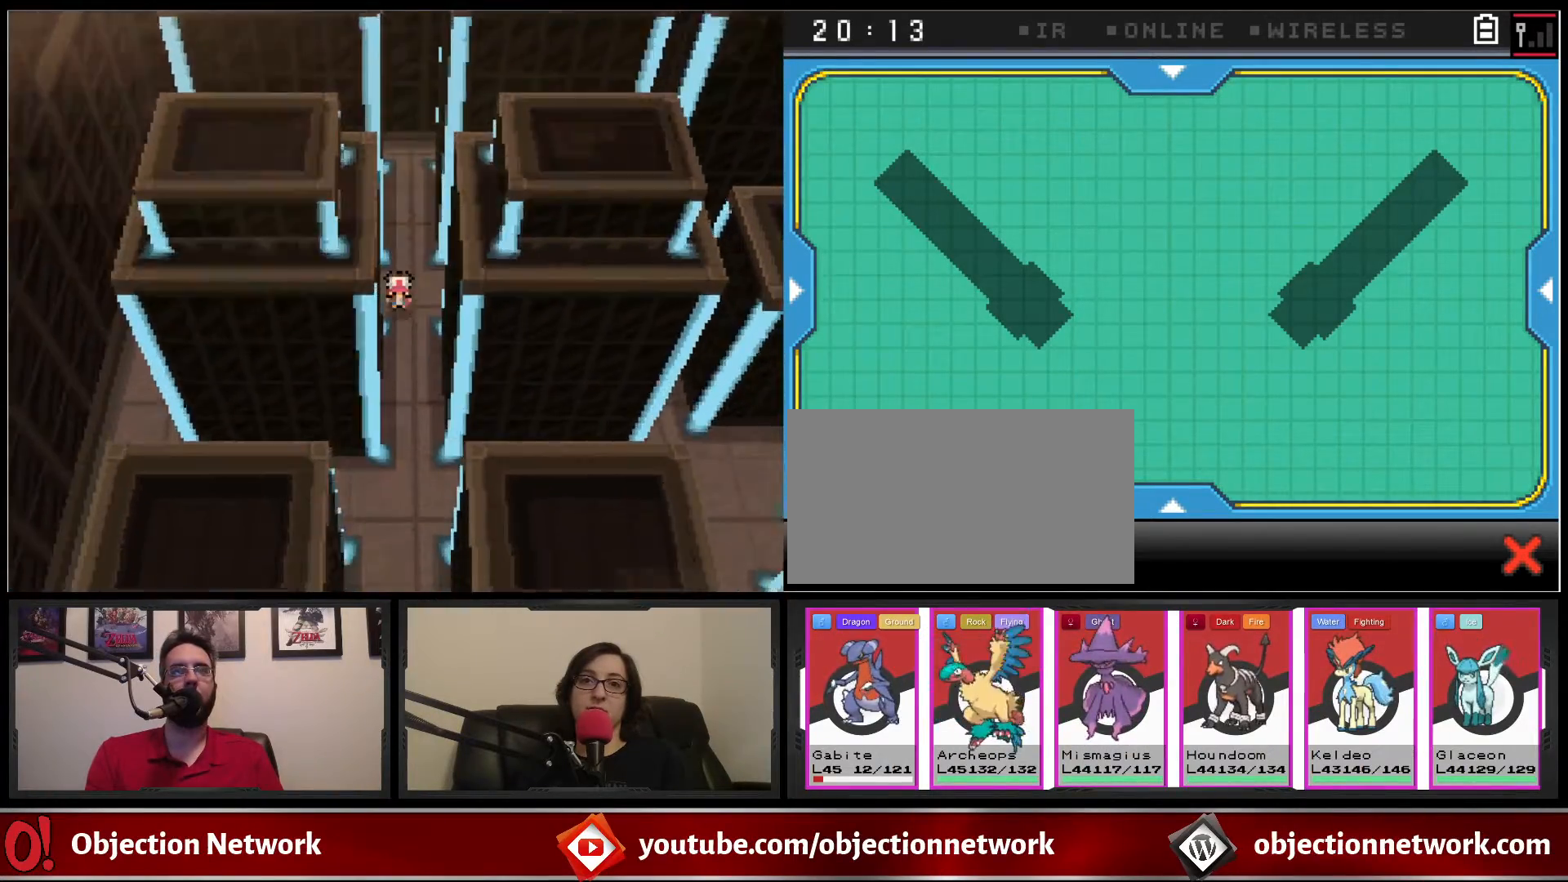
{"buttons": ["B", "DPAD_DOWN"], "events": []}
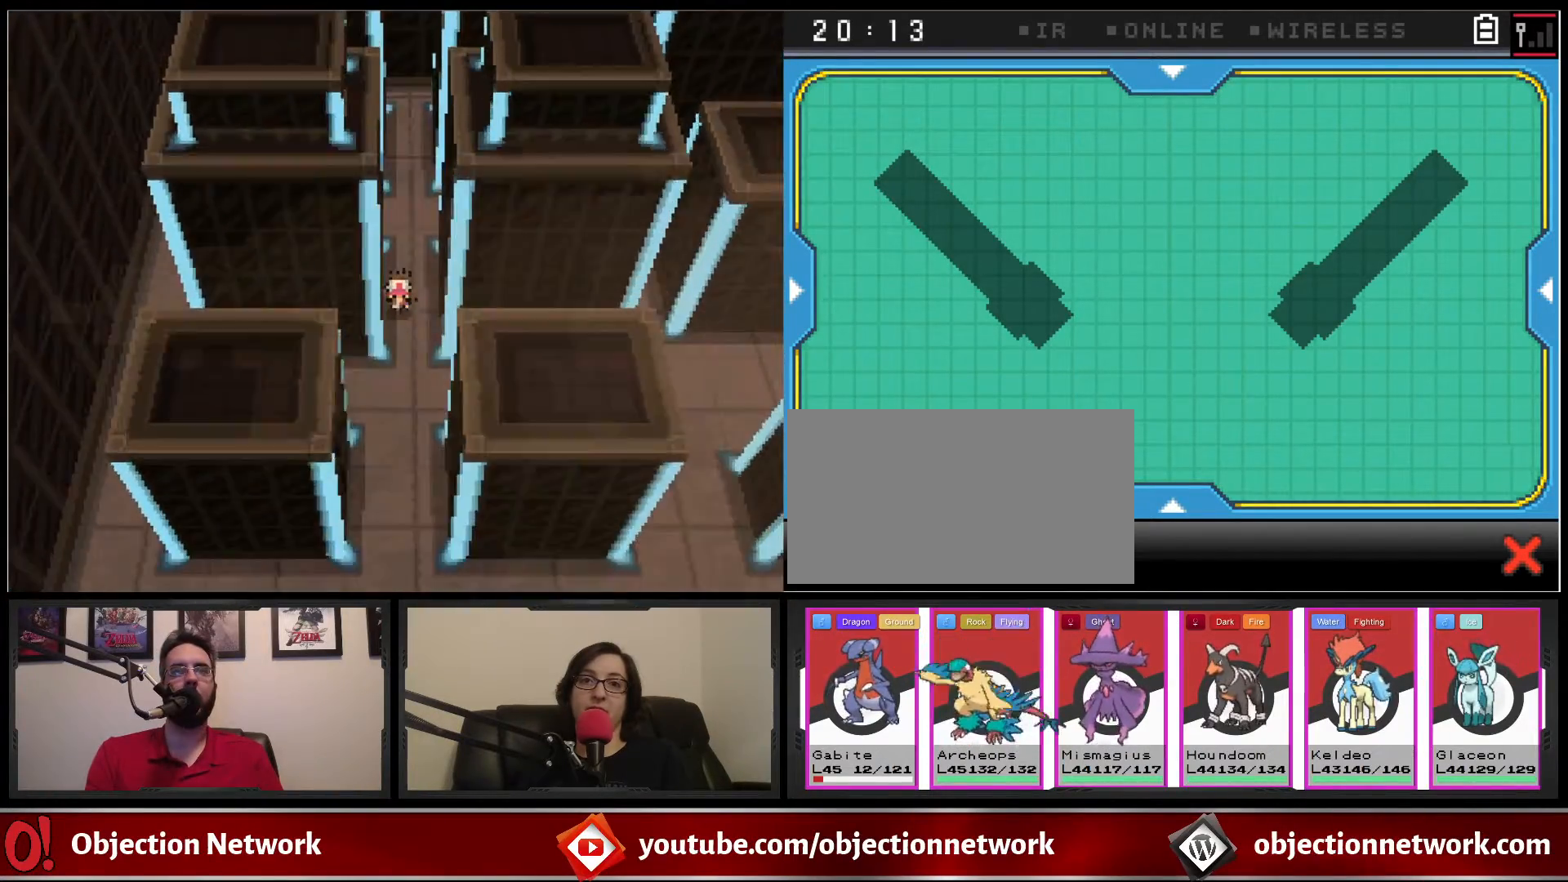
{"buttons": ["B", "DPAD_DOWN"], "events": []}
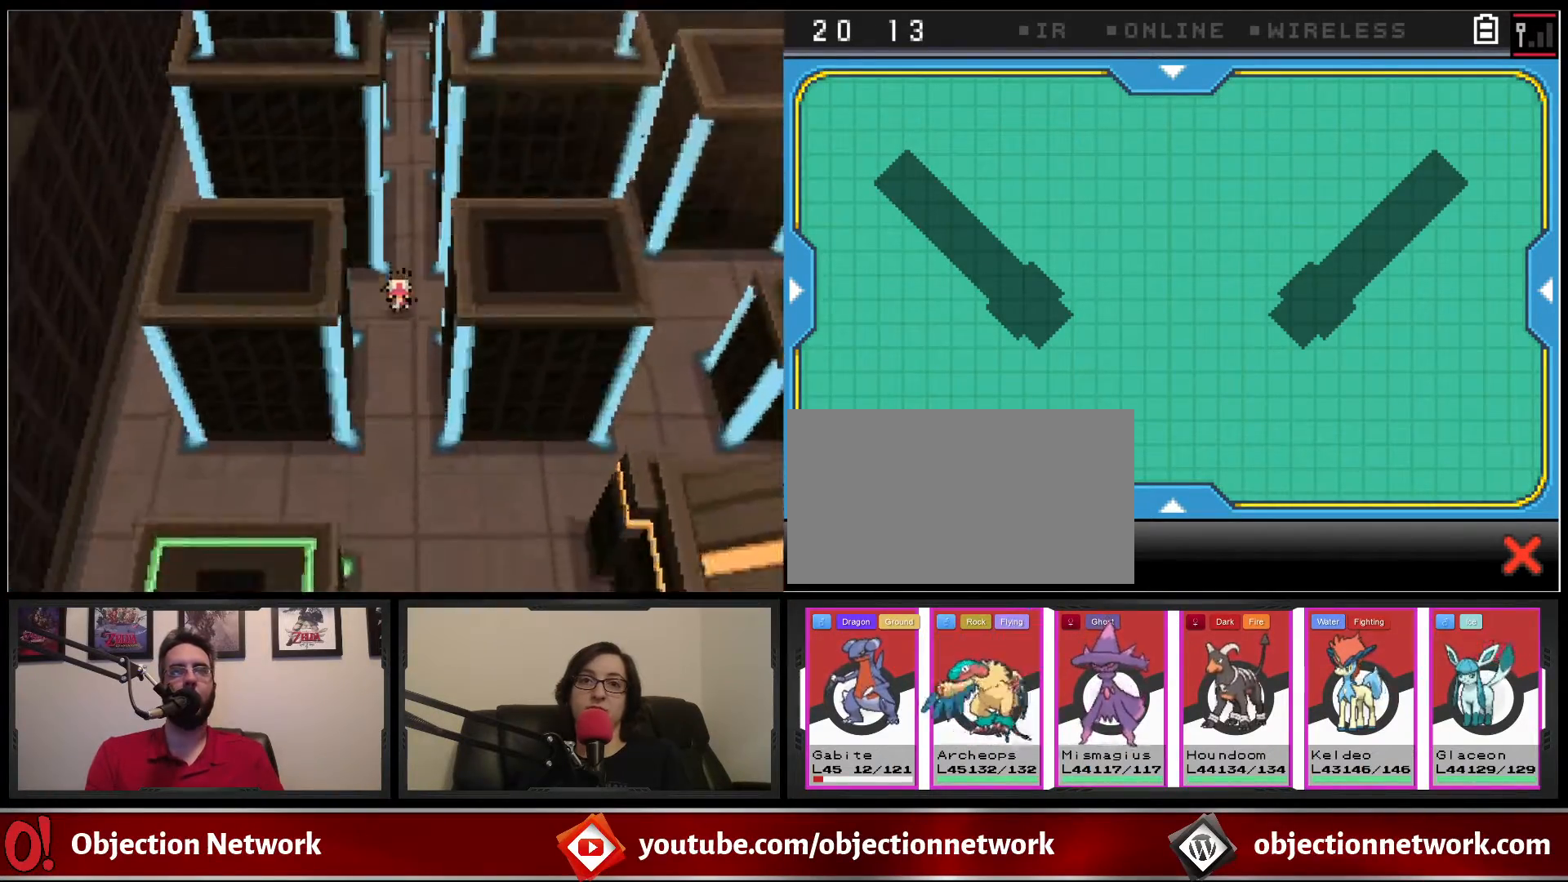
{"buttons": ["B", "DPAD_DOWN"], "events": []}
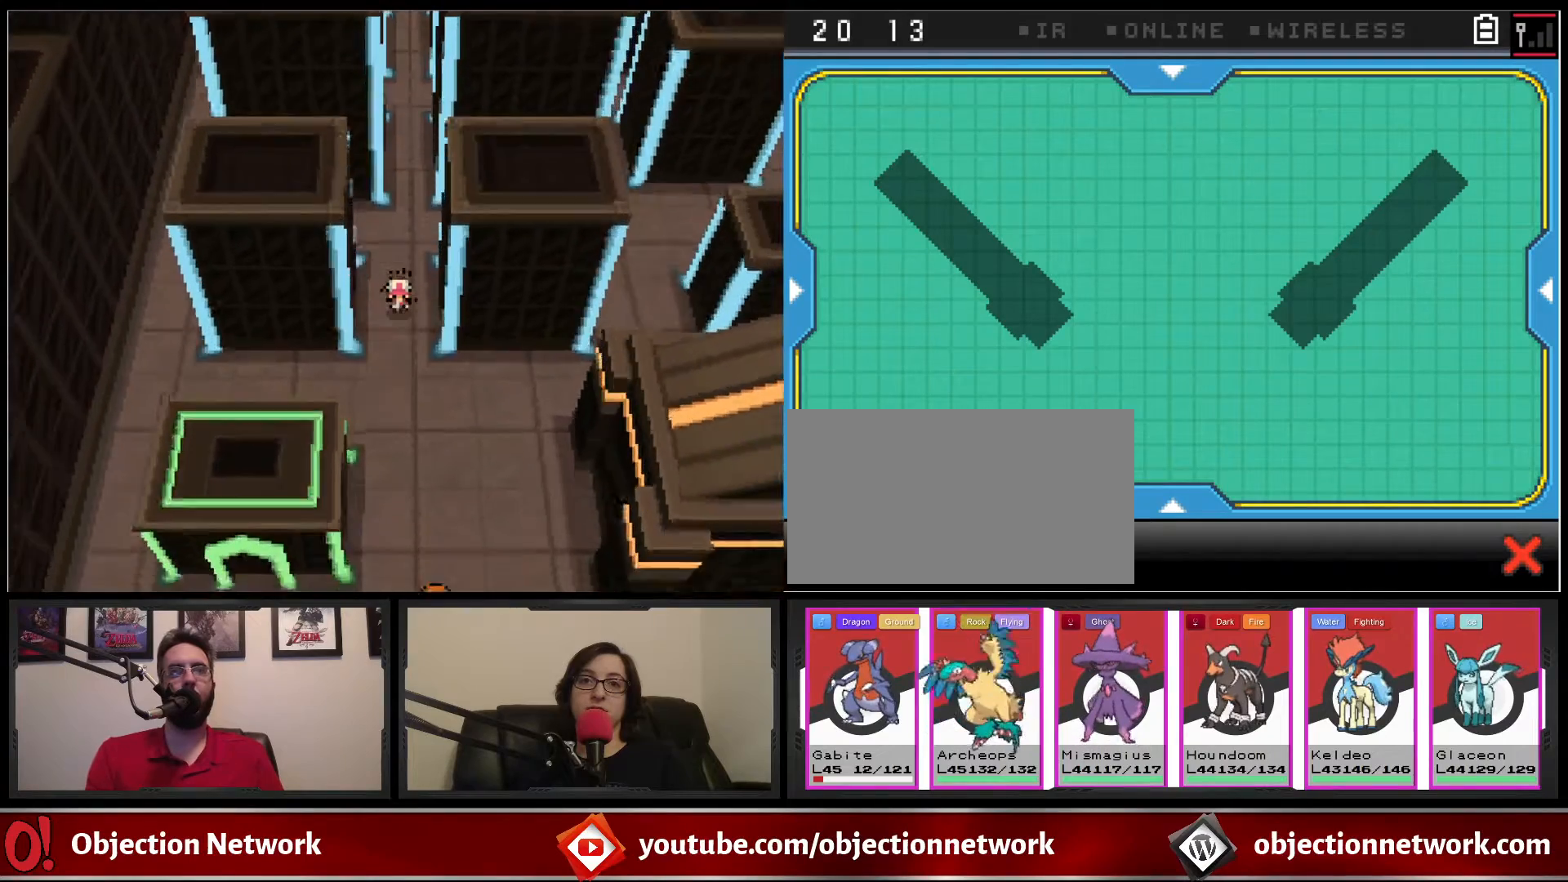
{"buttons": ["B", "DPAD_DOWN"], "events": []}
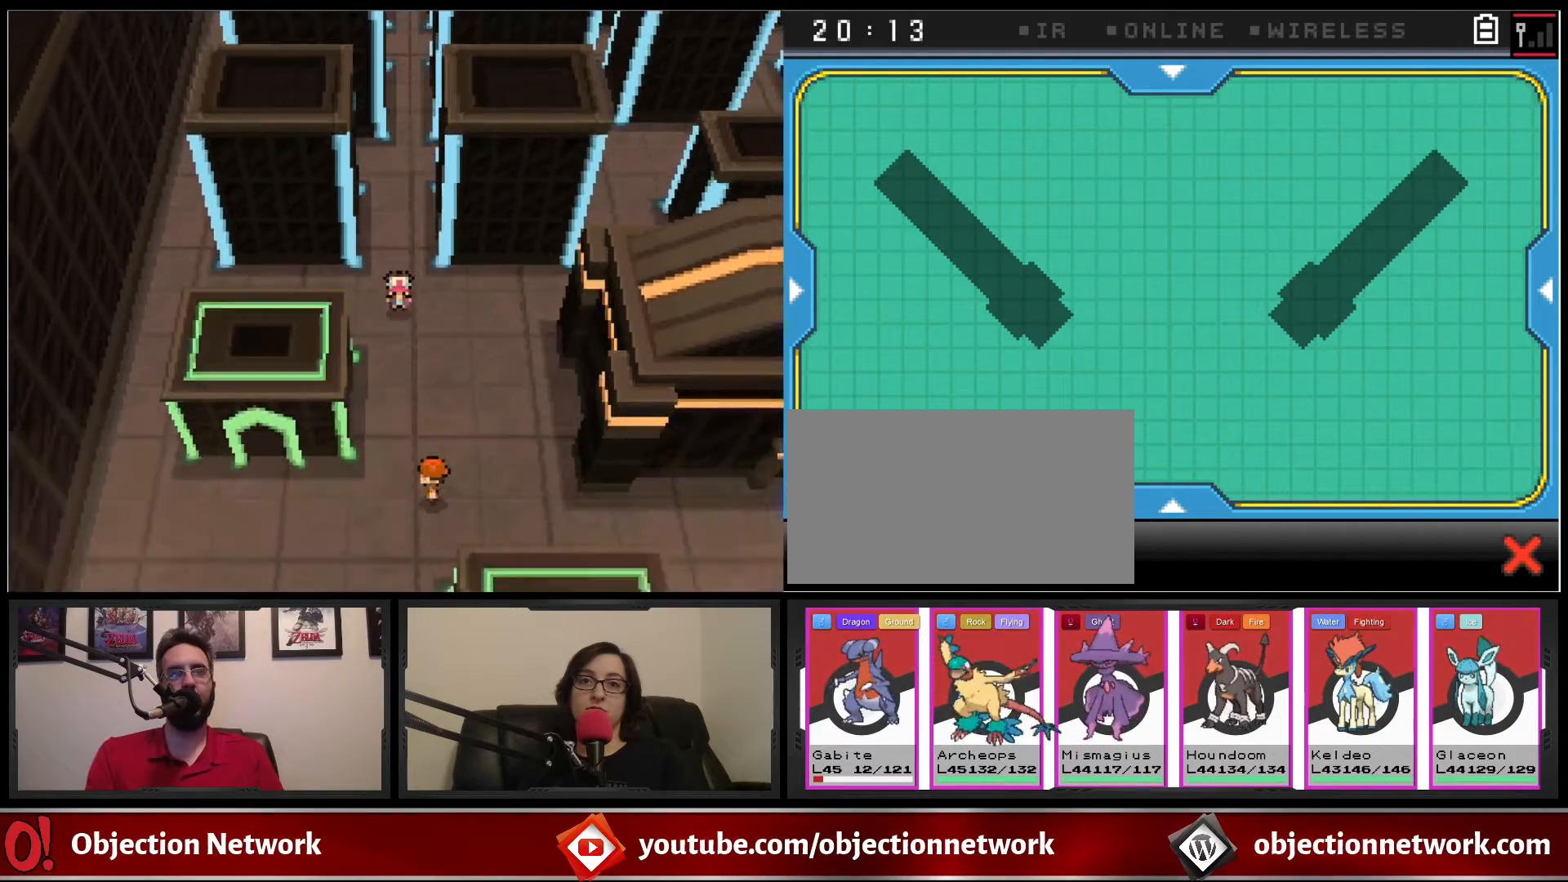
{"buttons": ["B", "DPAD_DOWN"], "events": []}
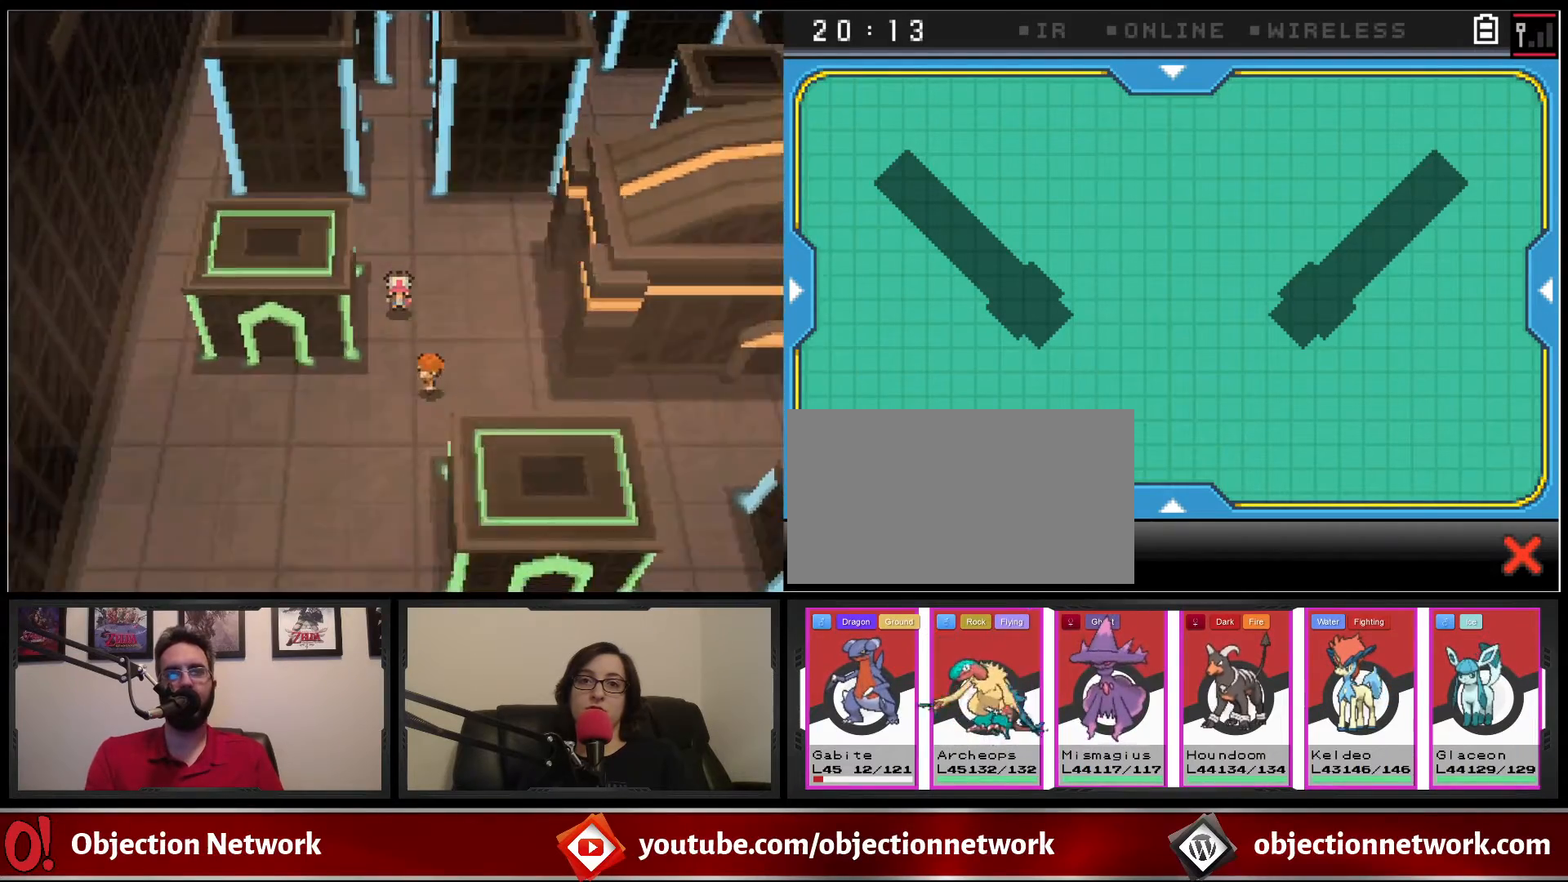
{"buttons": ["A", "DPAD_RIGHT"], "events": [[350, "DPAD_RIGHT", "down"], [367, "DPAD_DOWN", "up"], [400, "B", "up"], [483, "A", "down"]]}
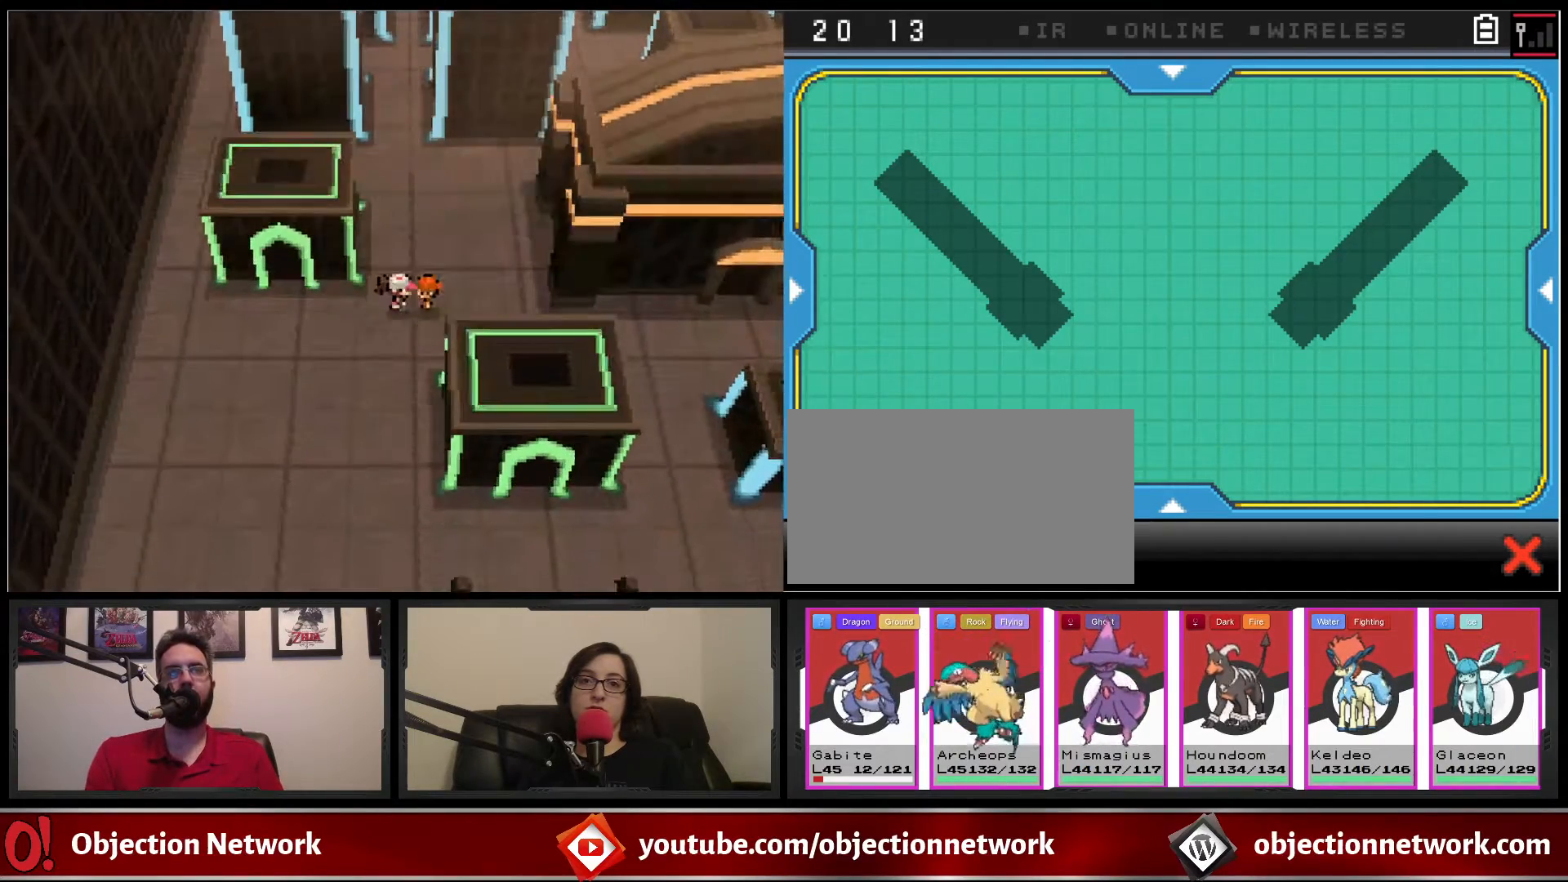
{"buttons": [], "events": [[83, "A", "up"], [150, "A", "down"], [200, "A", "up"], [417, "DPAD_RIGHT", "up"]]}
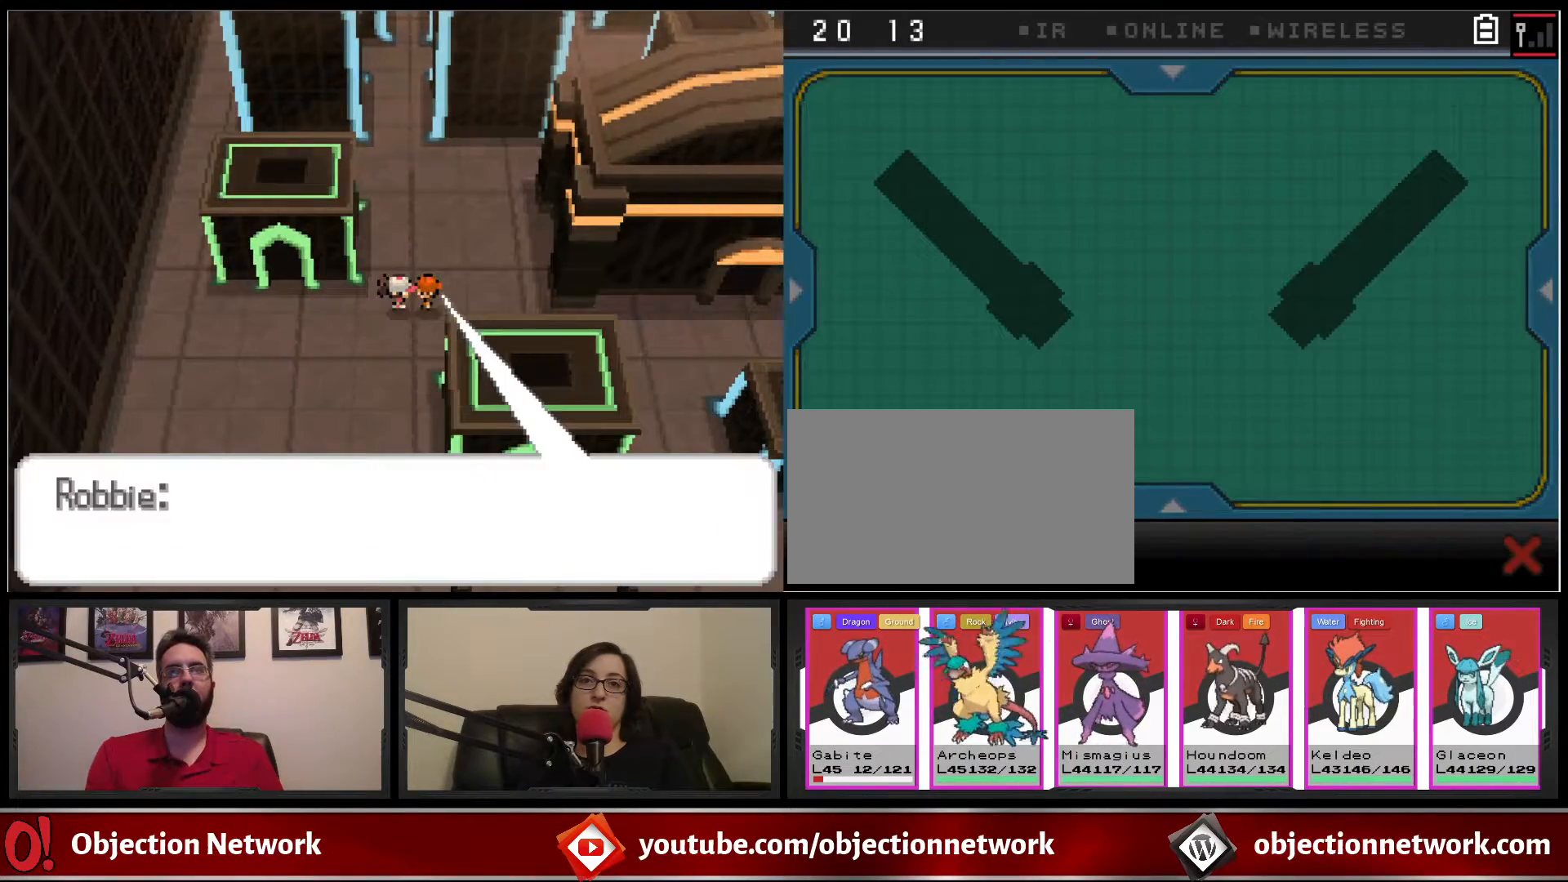
{"buttons": ["A"], "events": [[83, "A", "down"], [250, "A", "up"], [400, "A", "down"]]}
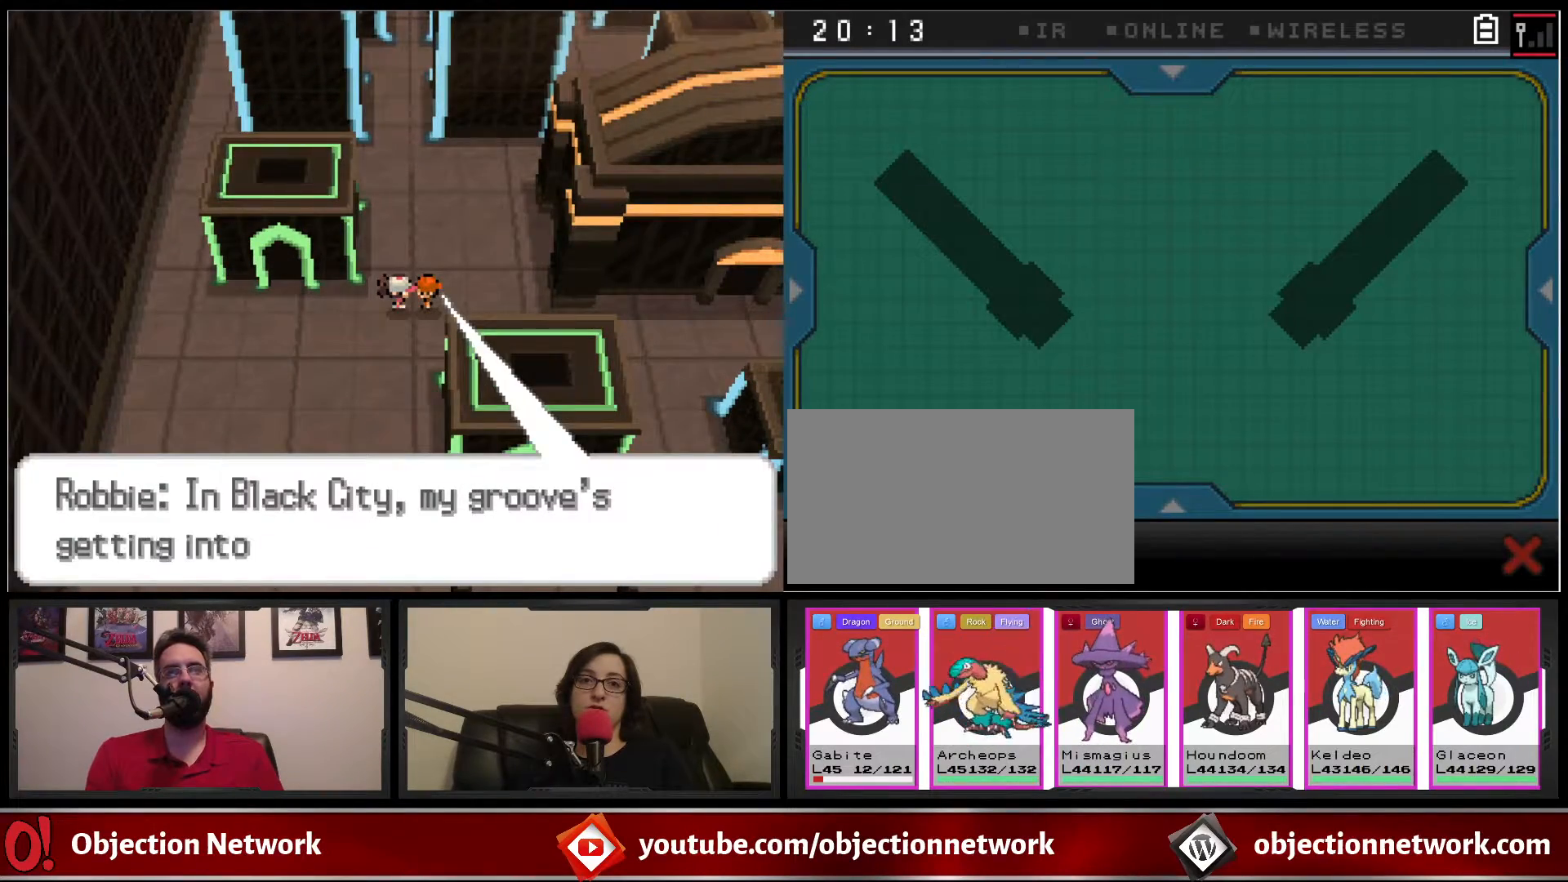
{"buttons": [], "events": [[33, "A", "up"], [200, "A", "down"], [300, "A", "up"]]}
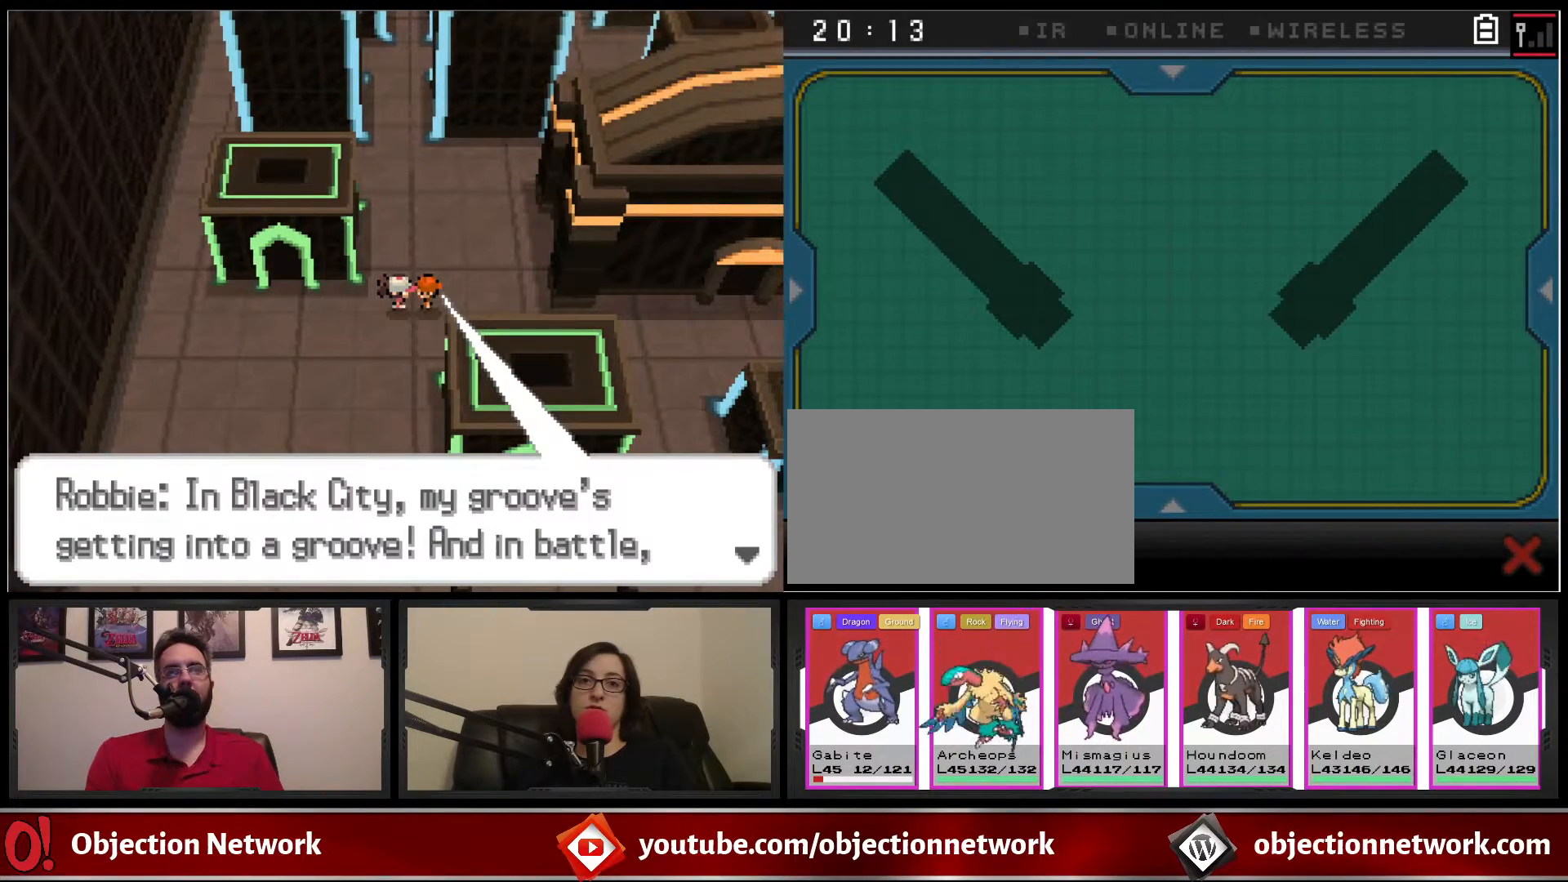
{"buttons": [], "events": []}
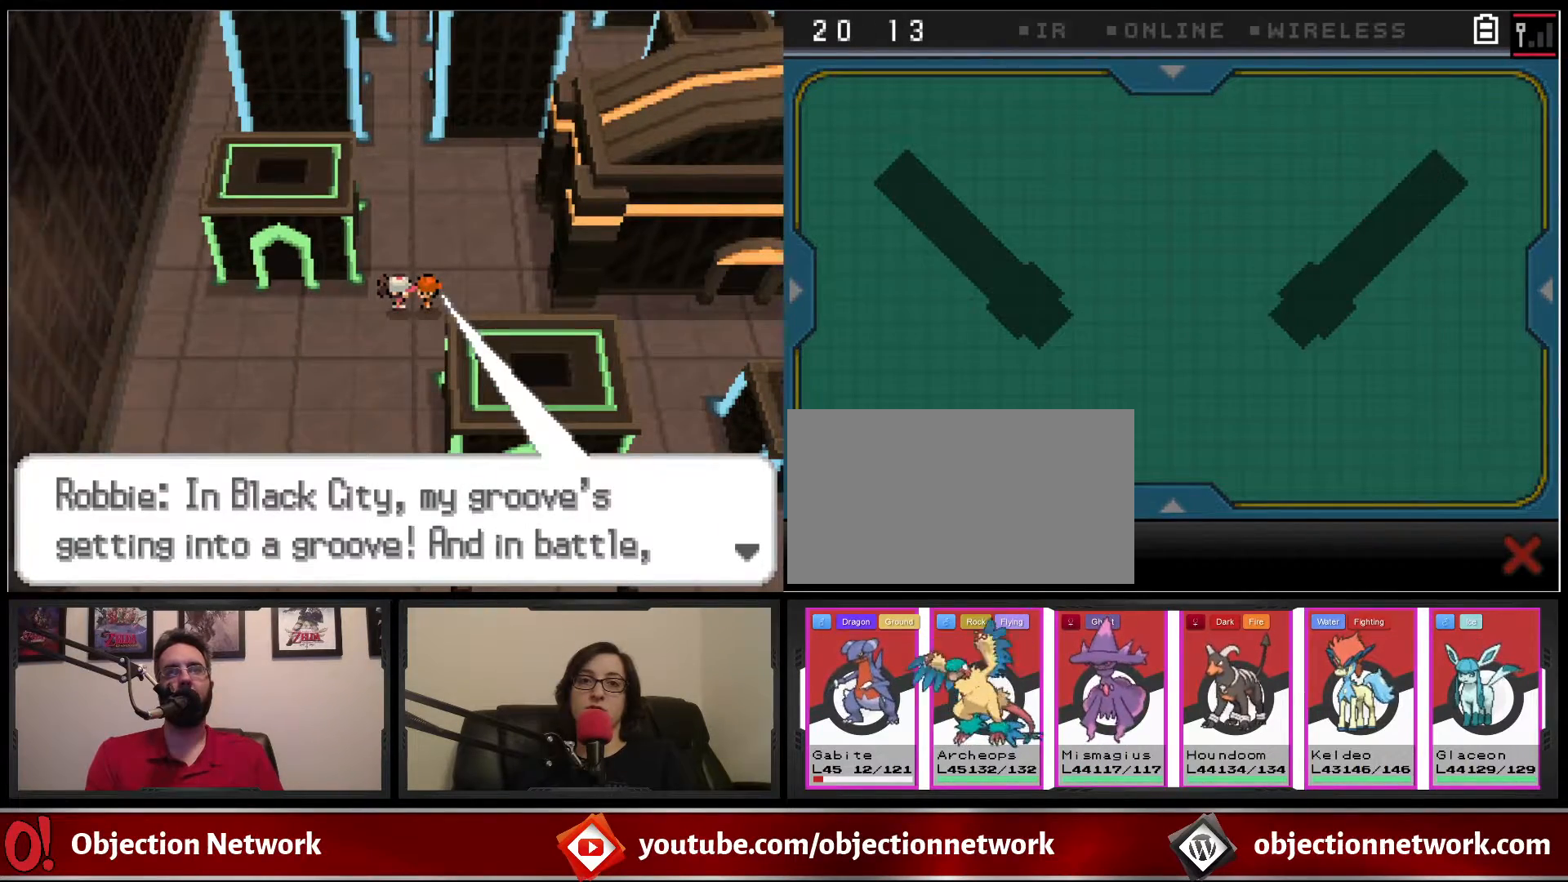
{"buttons": [], "events": [[50, "A", "down"], [217, "A", "up"], [350, "A", "down"], [450, "A", "up"]]}
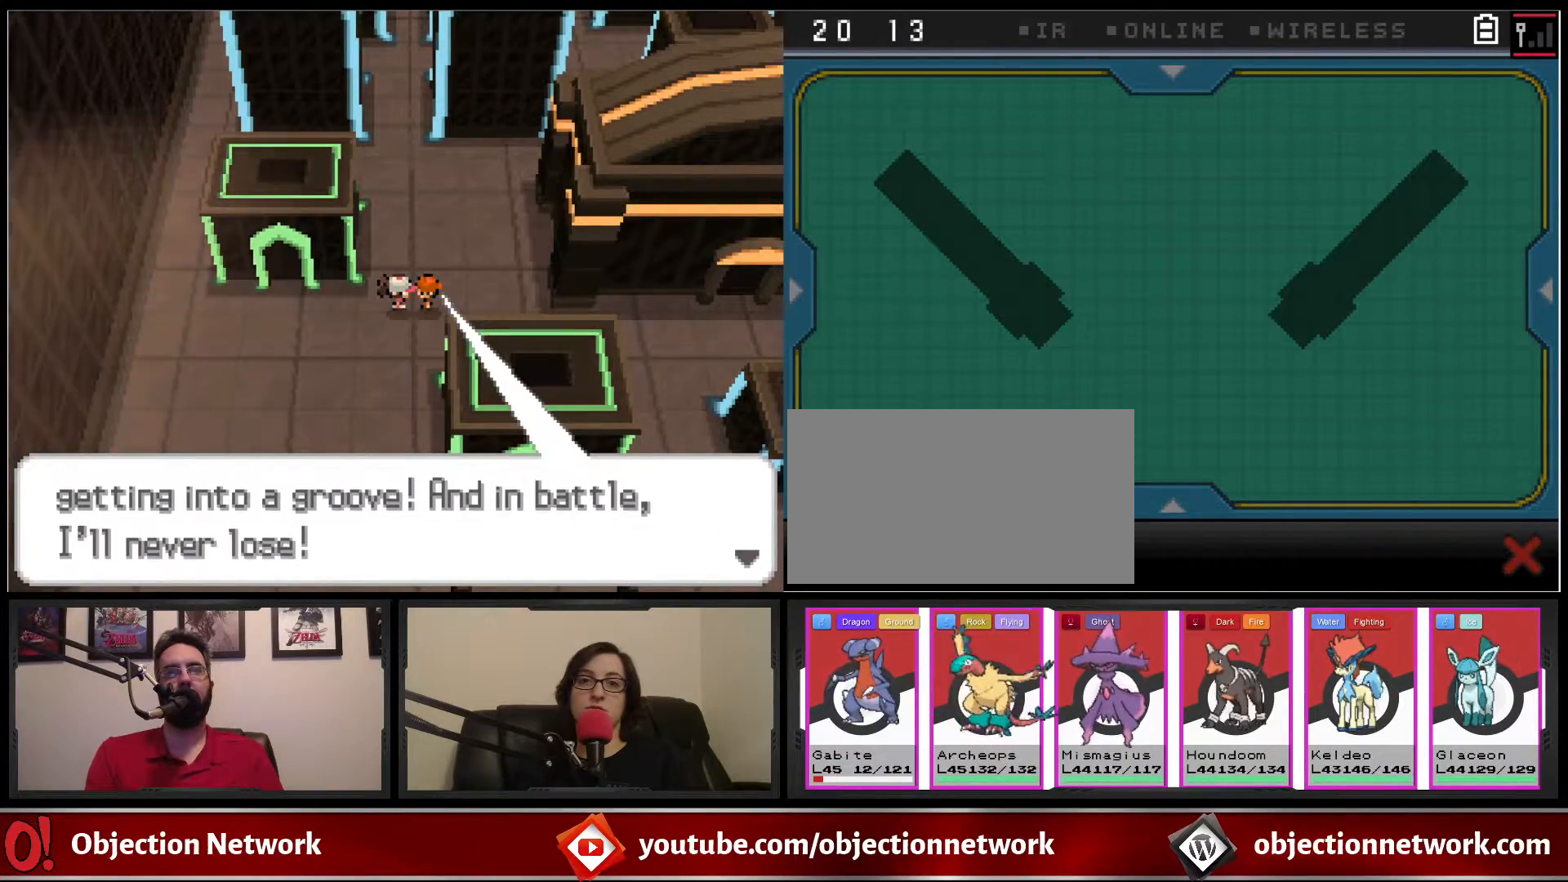
{"buttons": [], "events": [[83, "A", "down"], [183, "A", "up"]]}
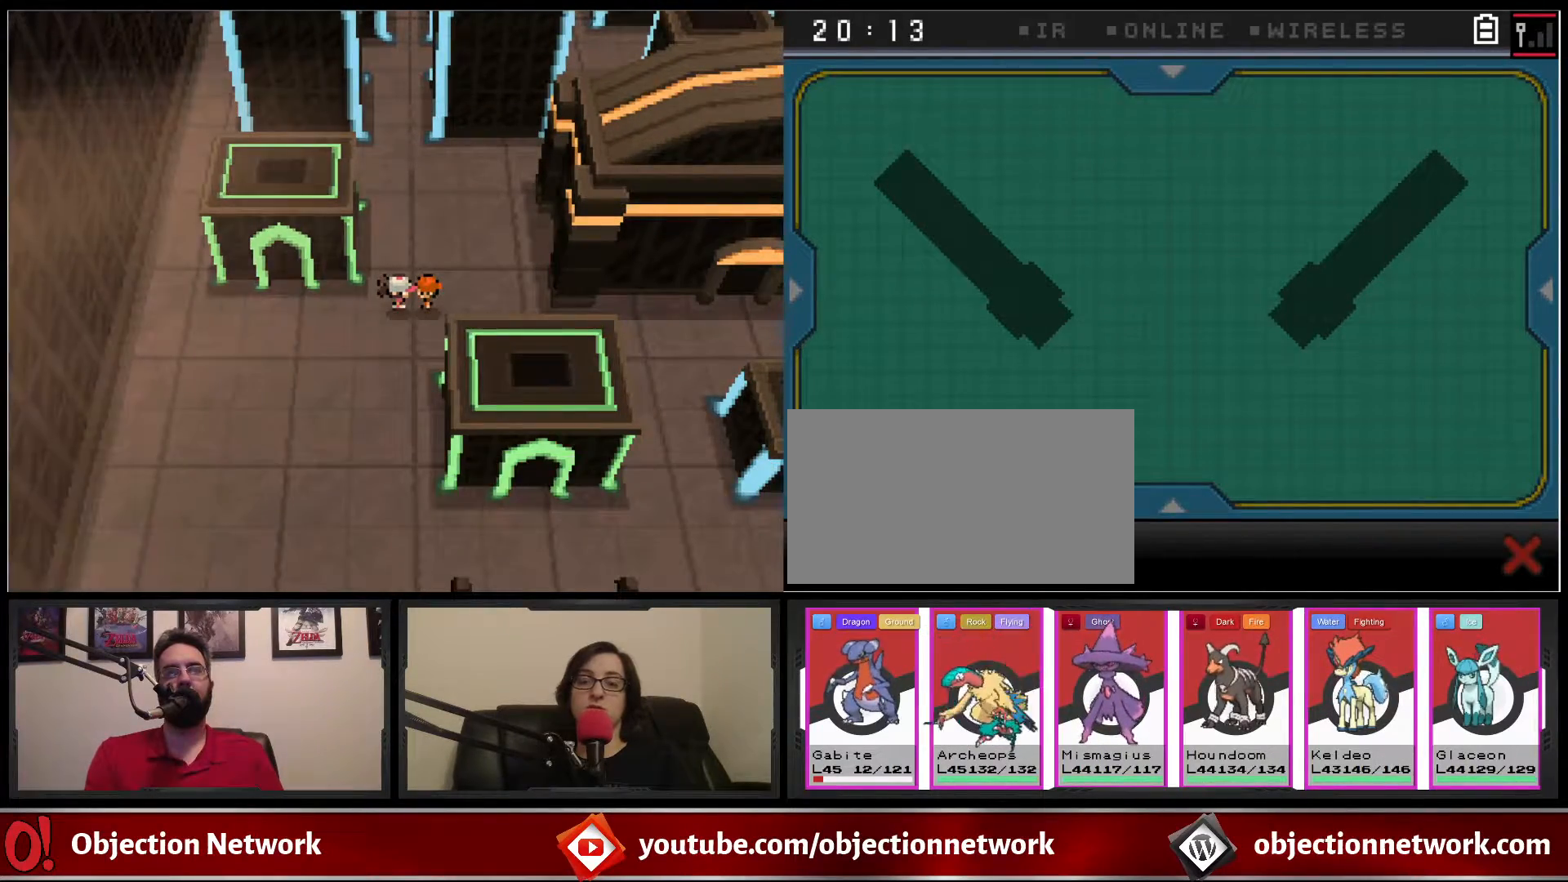
{"buttons": [], "events": [[100, "A", "down"], [267, "A", "up"]]}
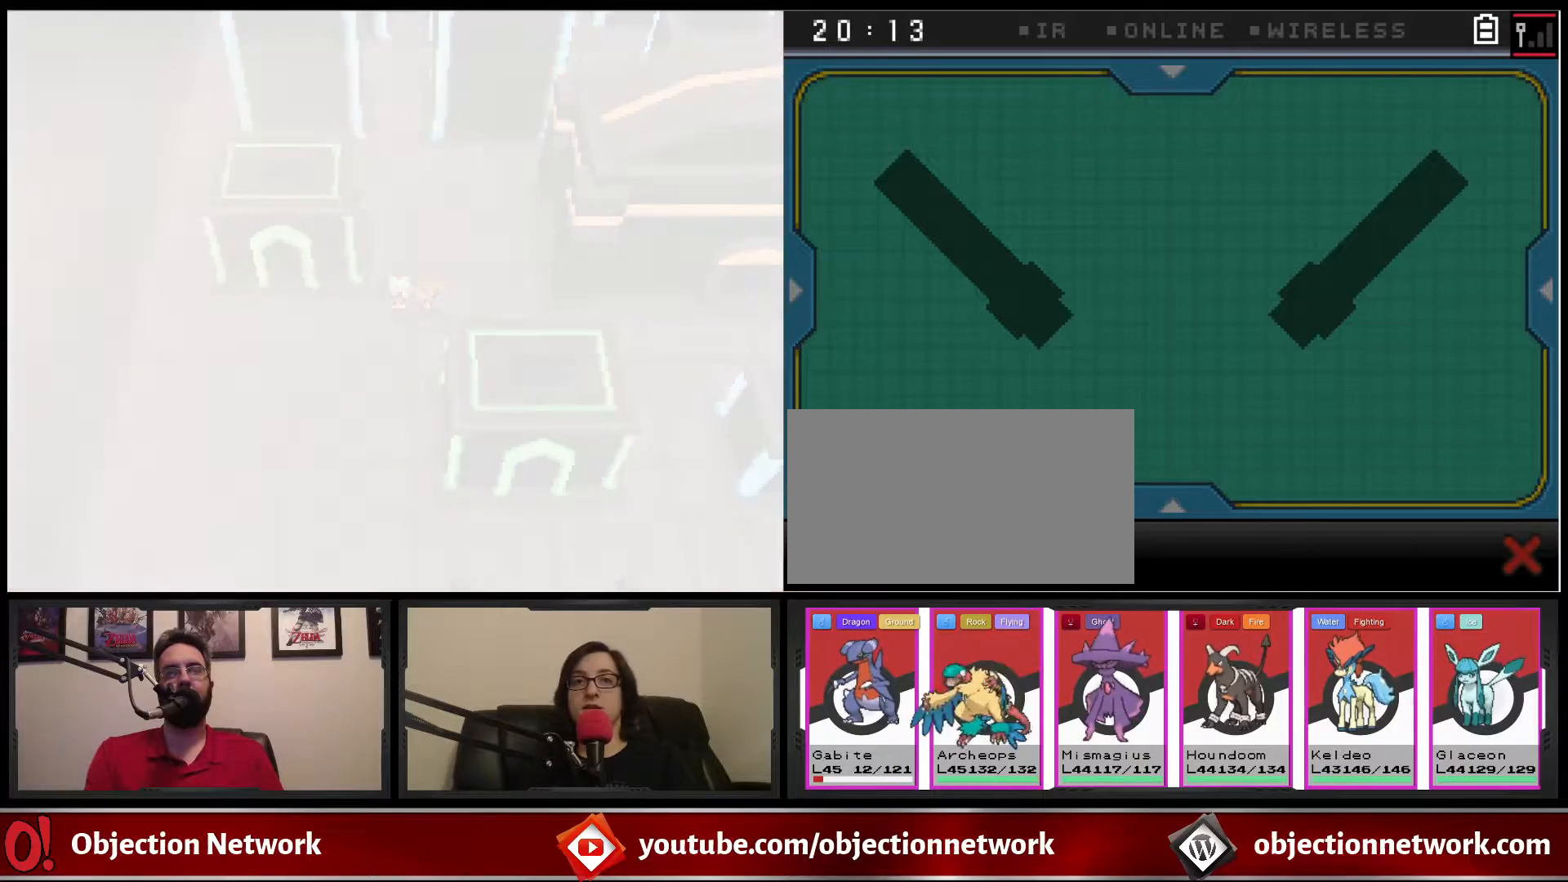
{"buttons": [], "events": []}
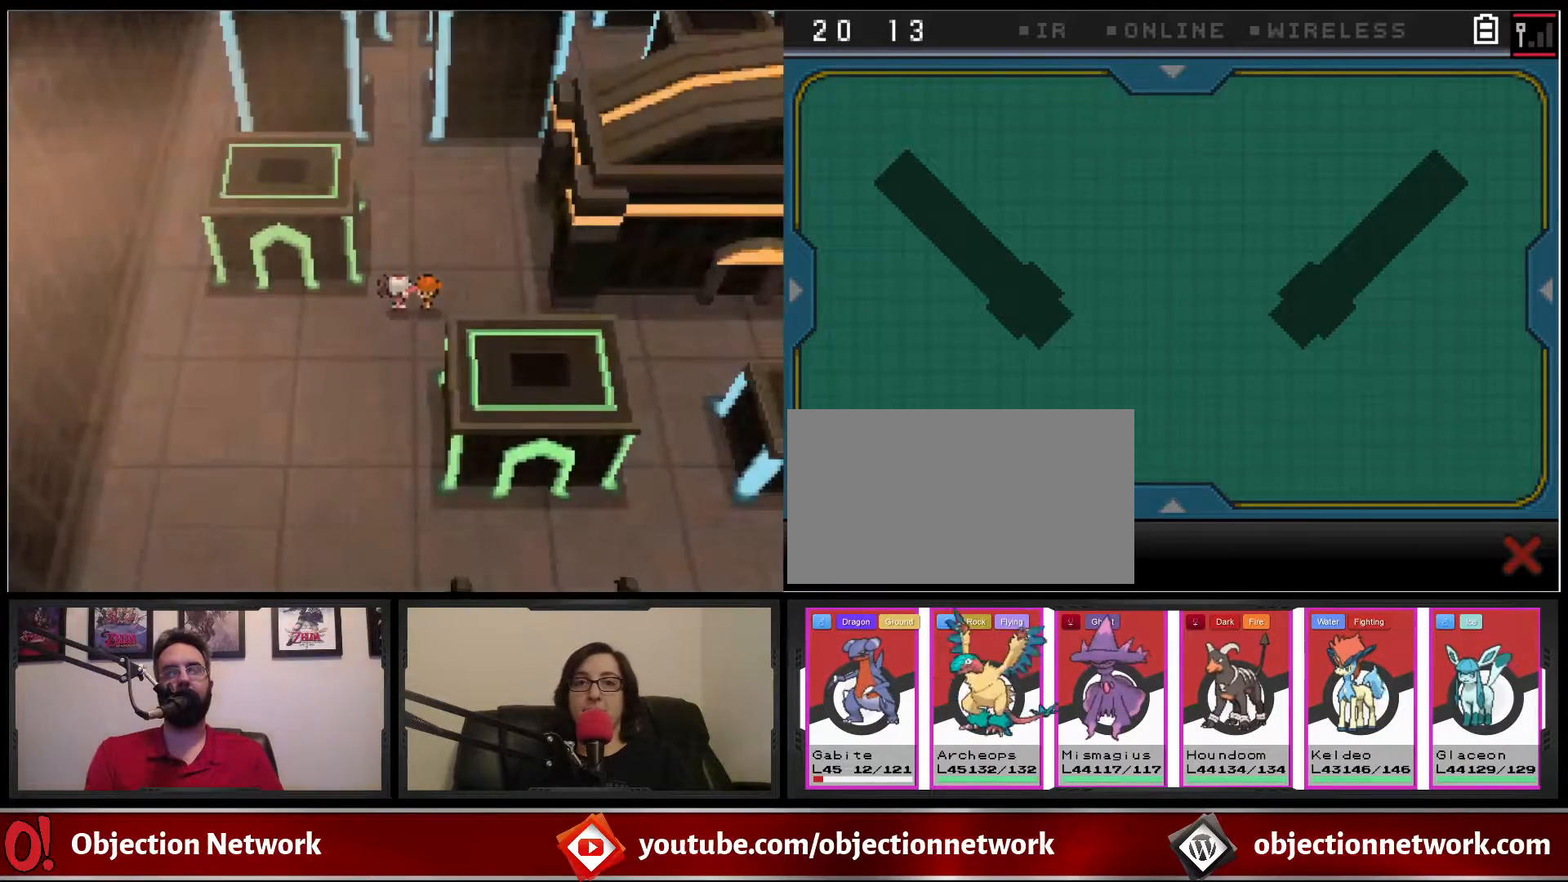
{"buttons": [], "events": []}